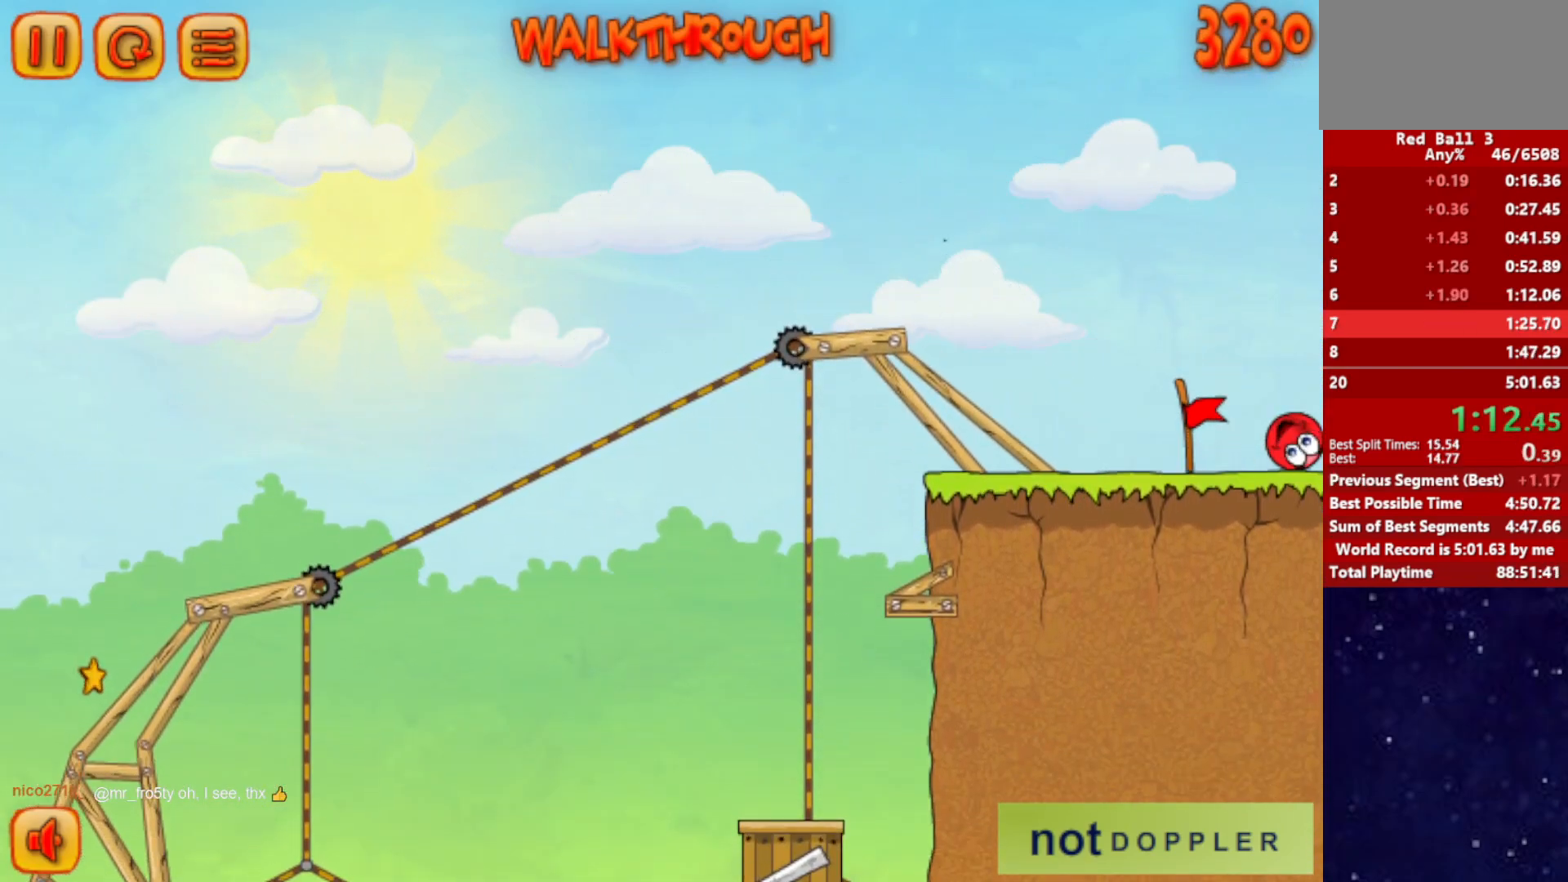
Gameplay with keyboard; each line is a JSON object with the keys held at the frame after it. "events" lists presses ("down") and releases ("up") of "down", "left", "p", "r", "right" and "up" between this image and that frame as [ms after this image, input, new state], when the widget could be followed in between. No other keys are recorded. Mouse input is not recorded.
{"keys": ["right"], "events": [[167, "right", "up"], [267, "right", "down"]]}
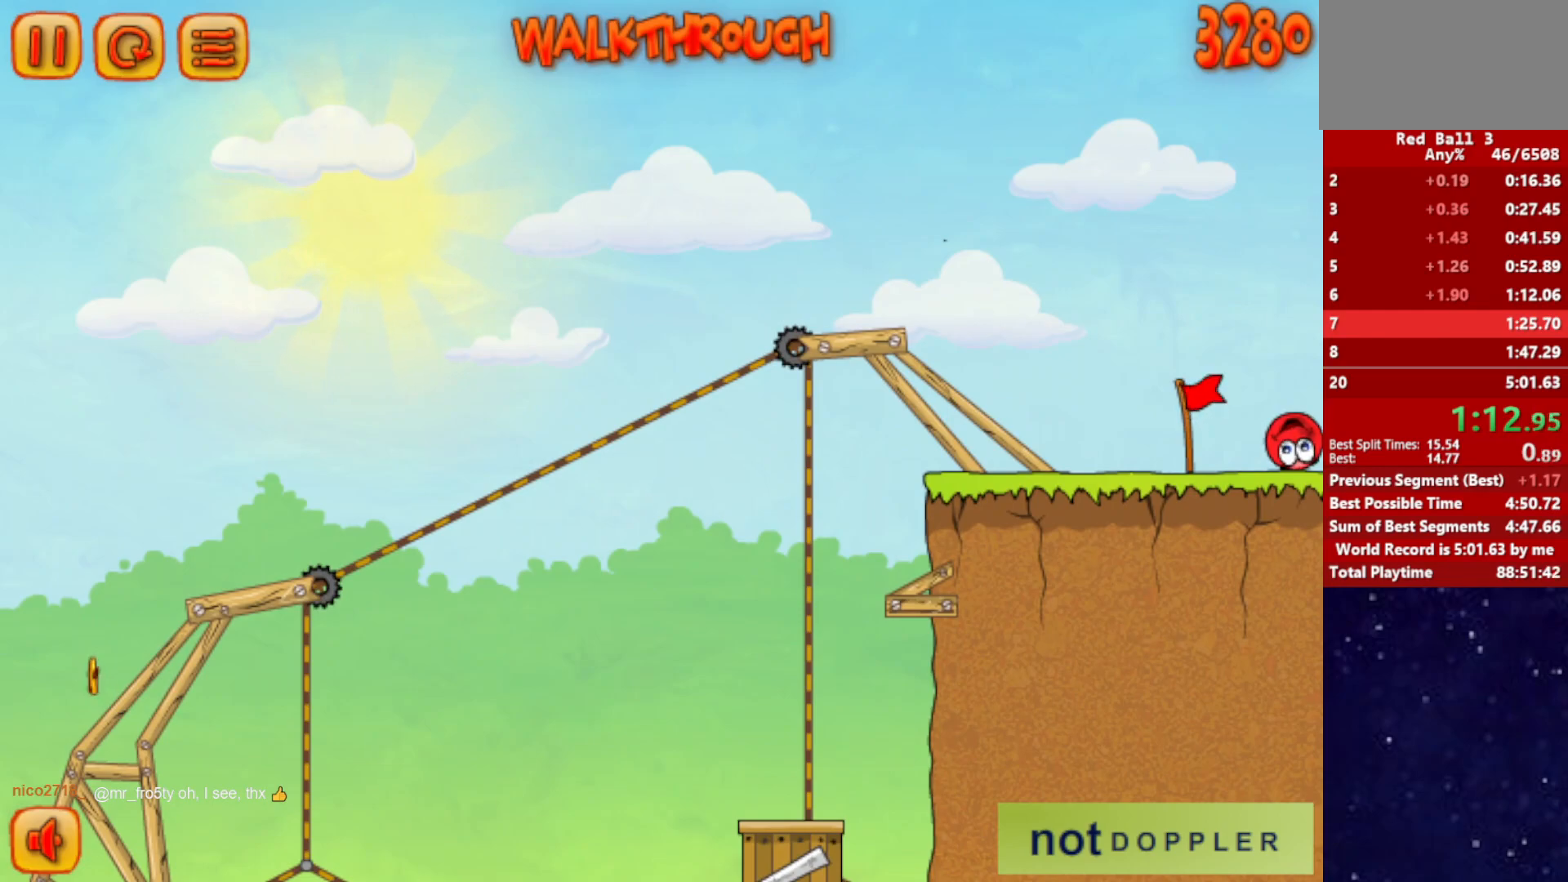
{"keys": ["right"], "events": []}
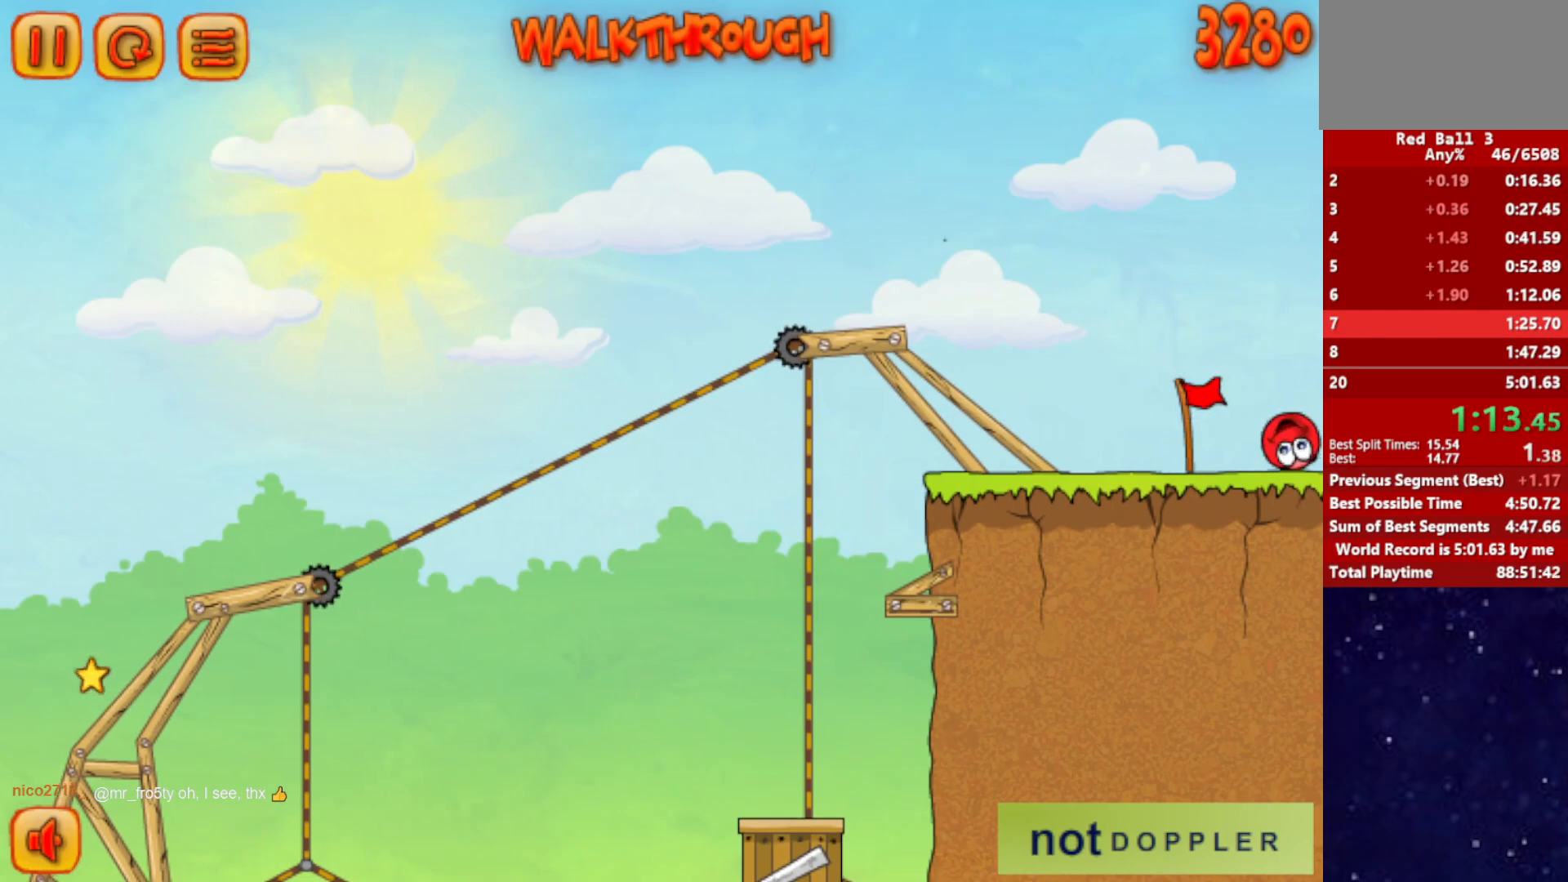
{"keys": ["right"], "events": []}
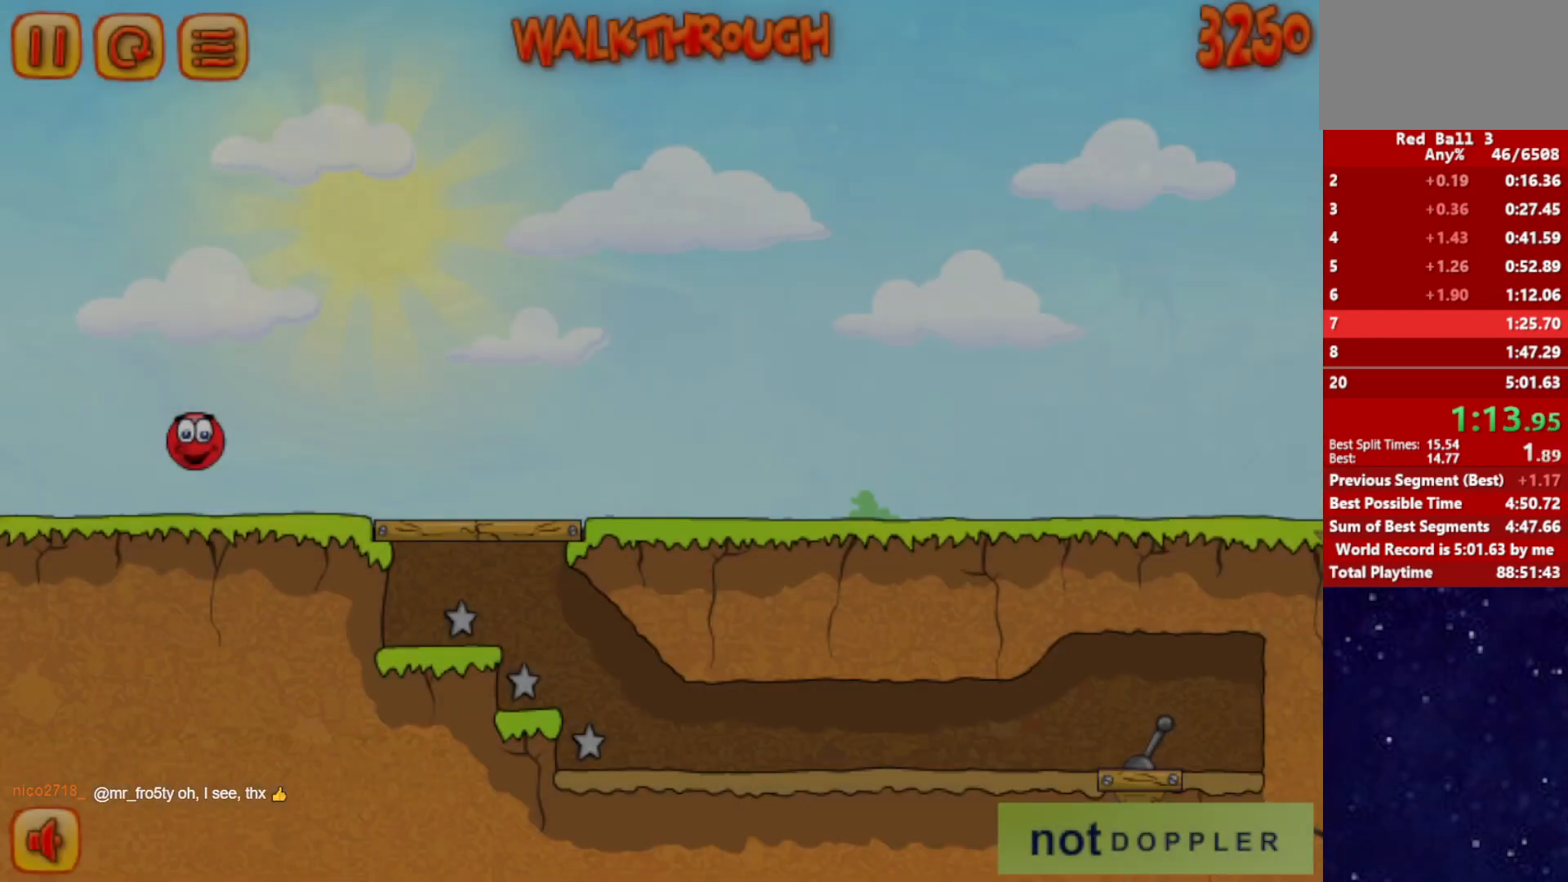
{"keys": ["right"], "events": []}
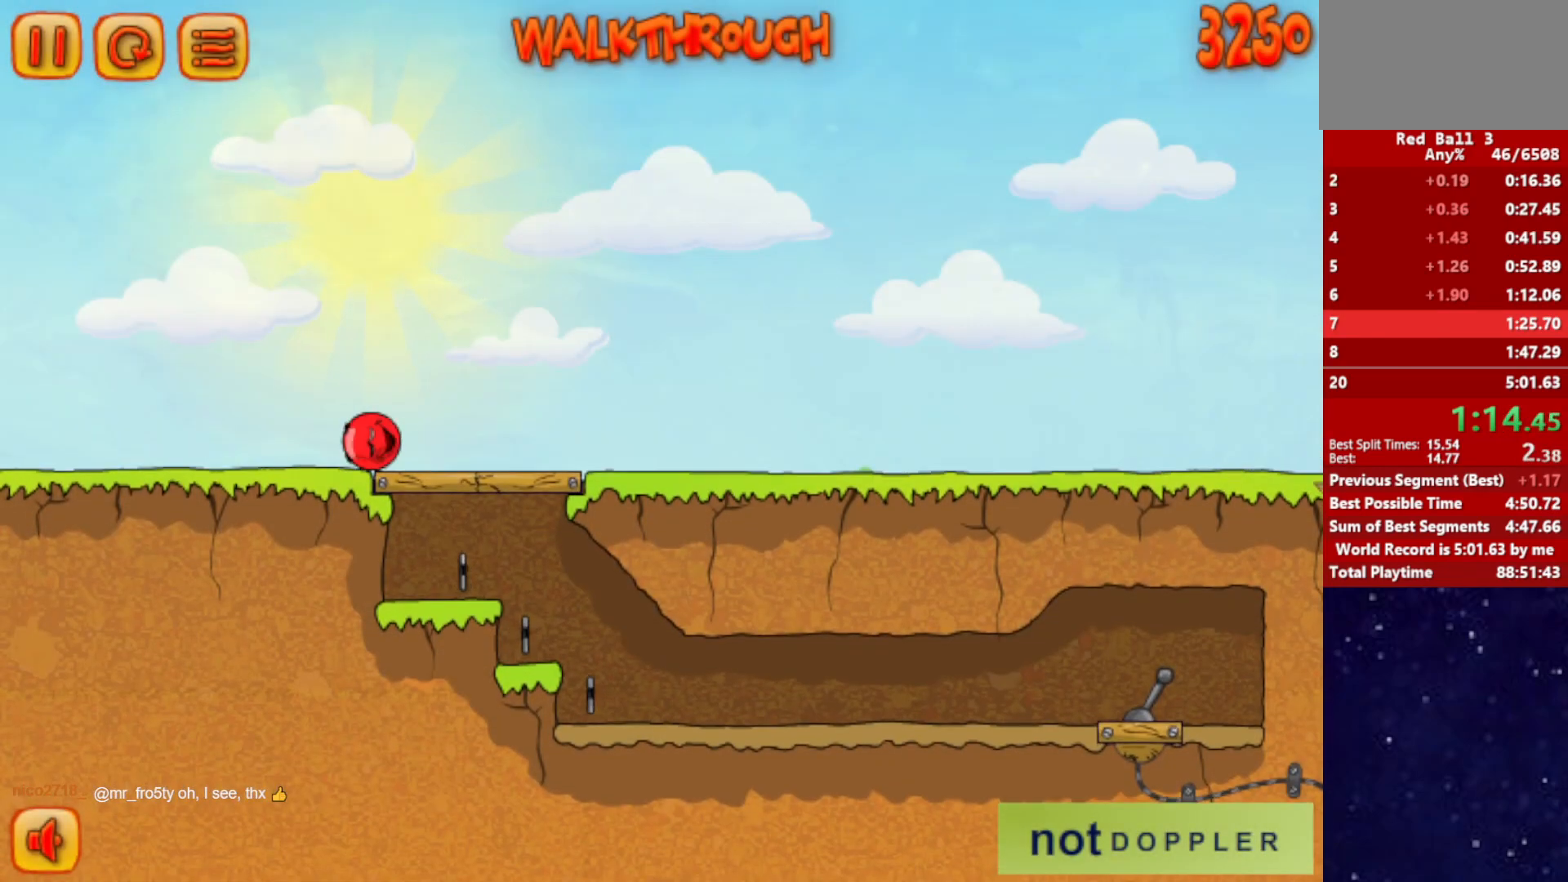
{"keys": ["right"], "events": []}
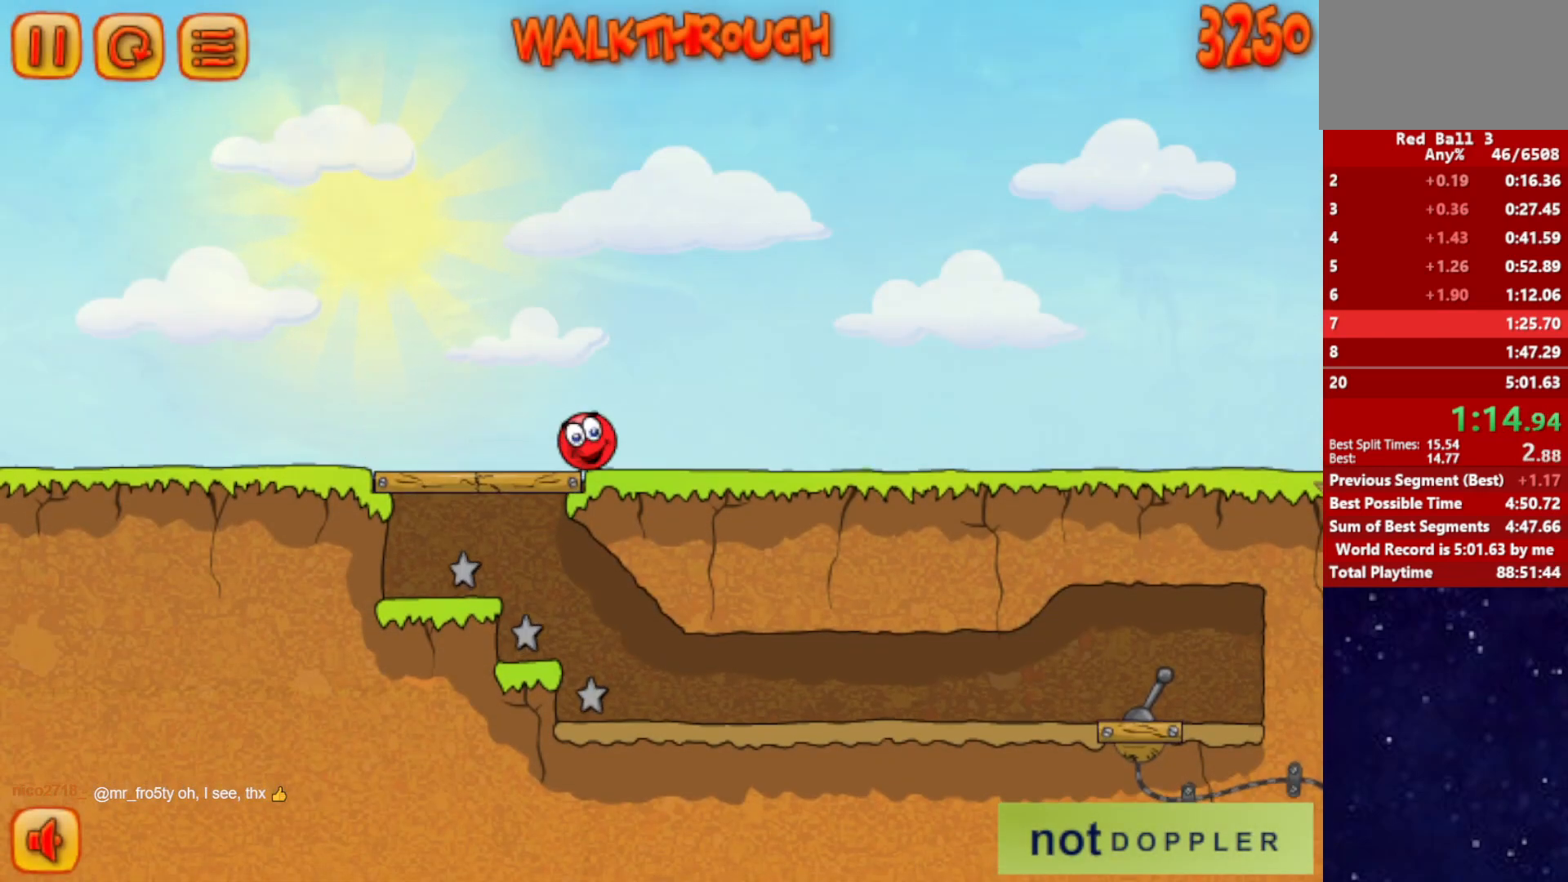
{"keys": ["right"], "events": []}
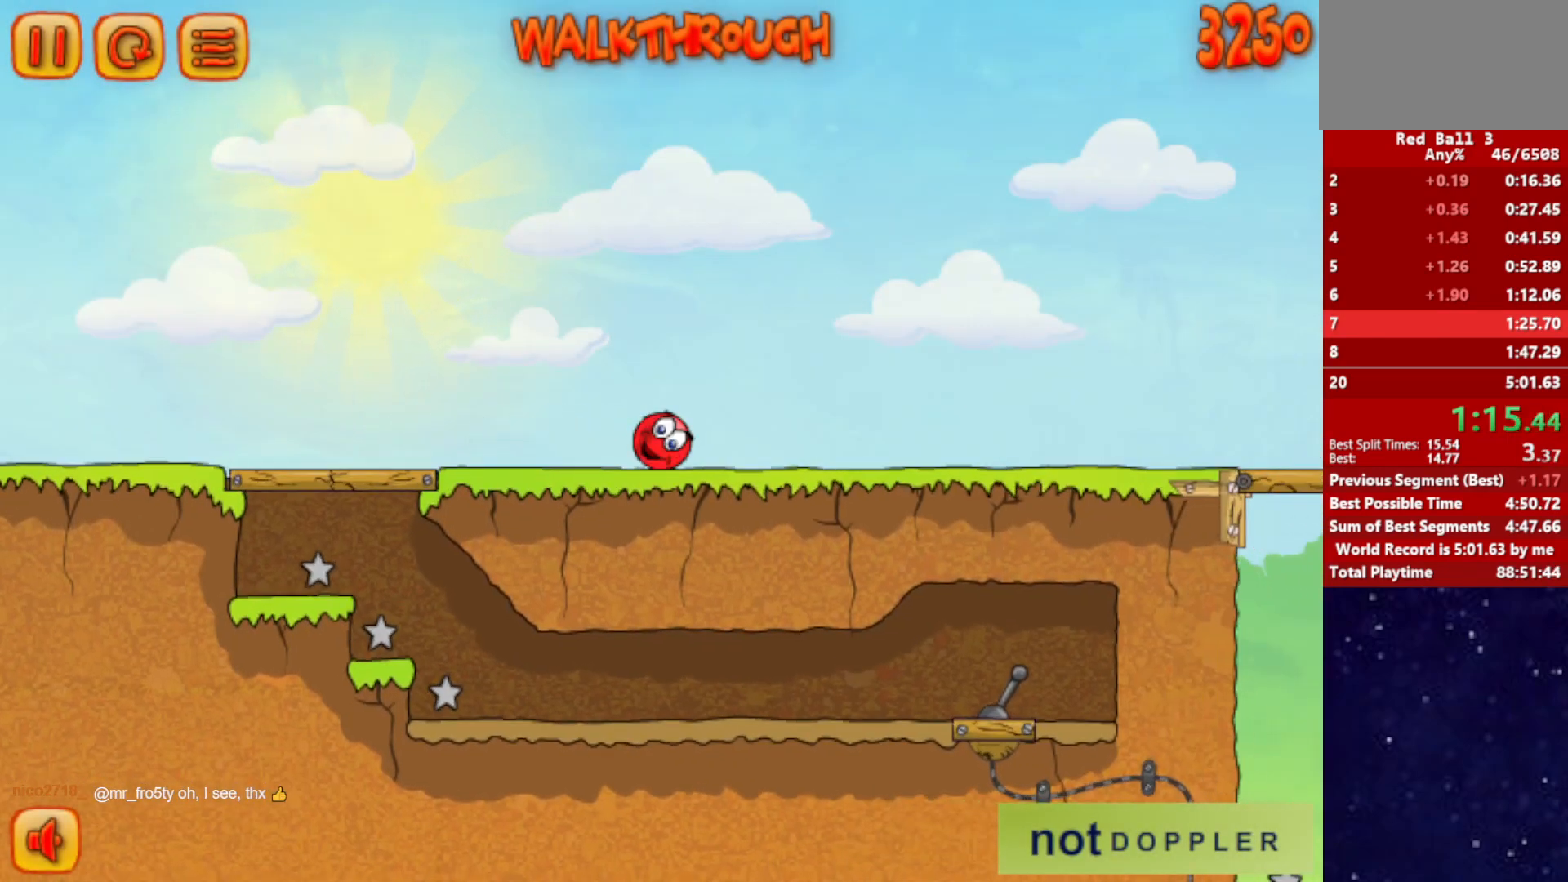
{"keys": ["right"], "events": [[167, "up", "down"], [217, "up", "up"]]}
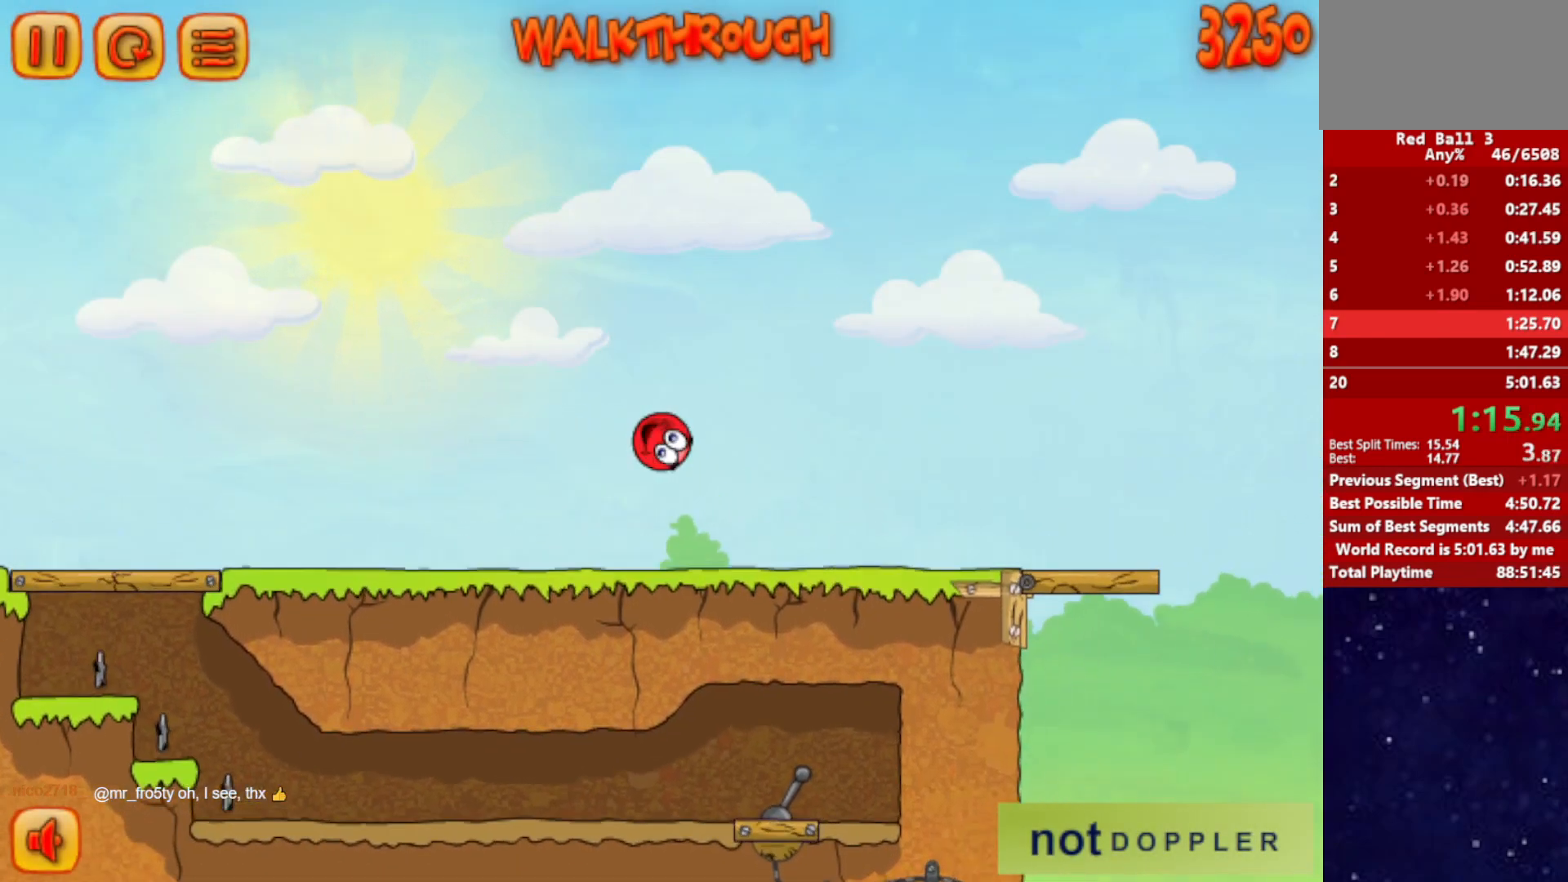
{"keys": ["right"], "events": []}
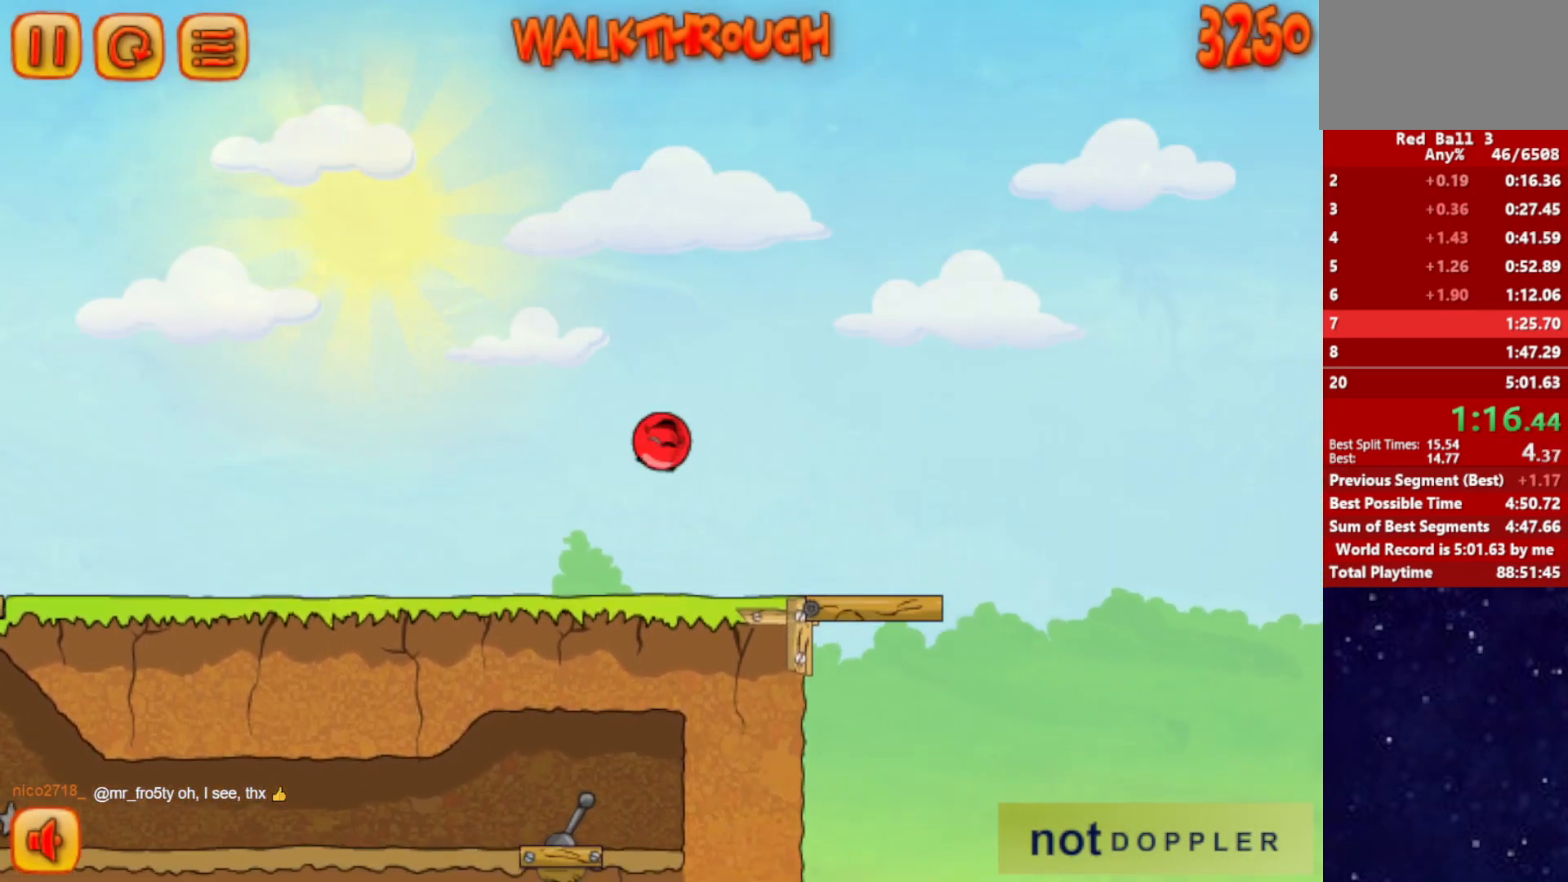
{"keys": ["right"], "events": []}
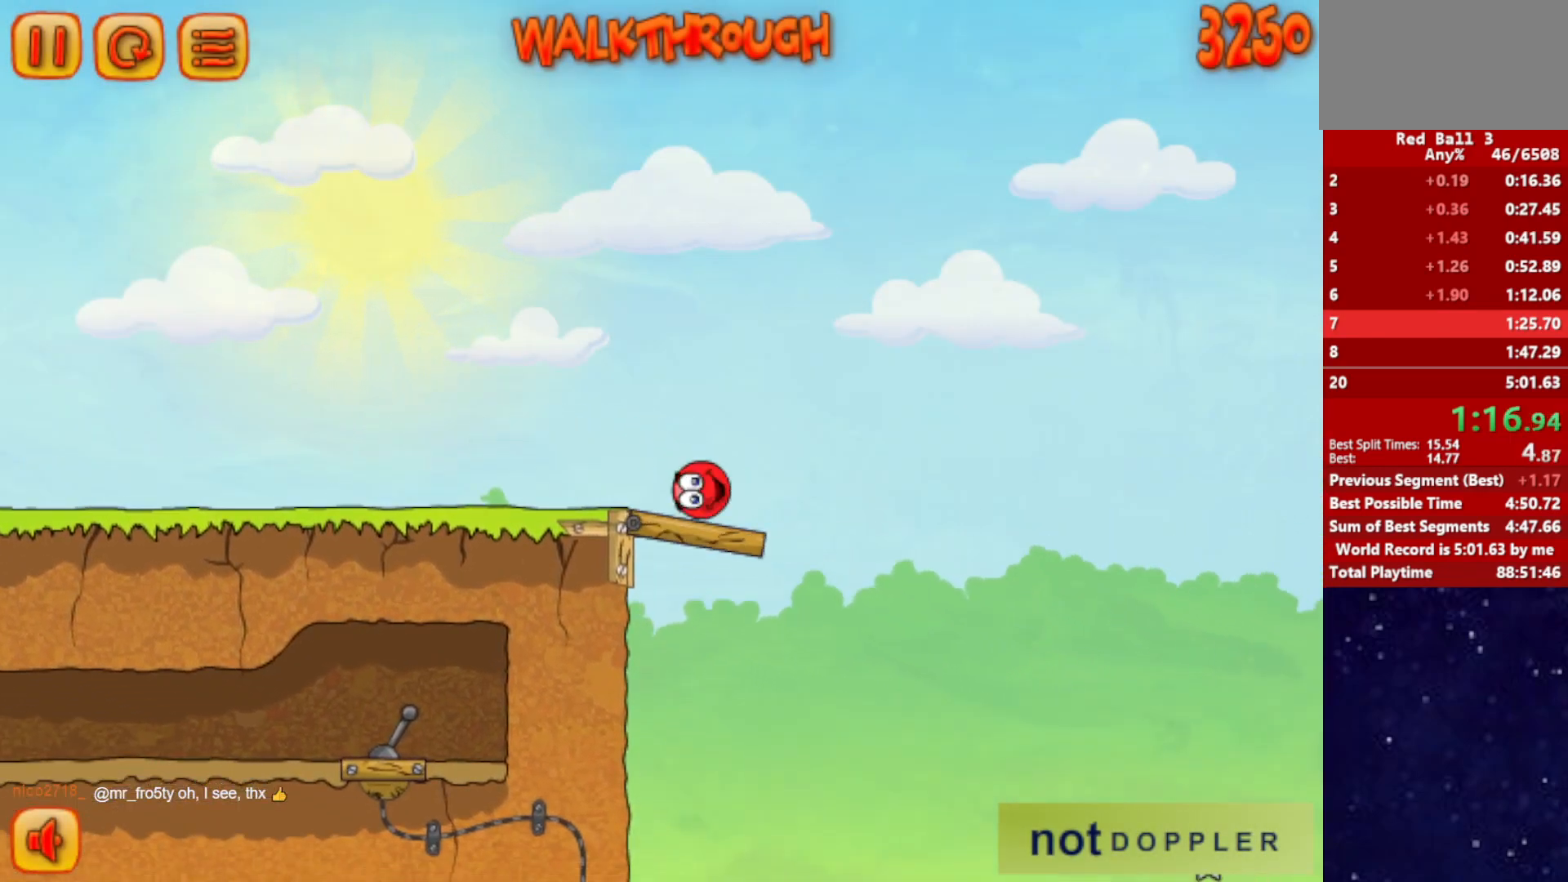
{"keys": ["right", "up"], "events": [[167, "up", "down"]]}
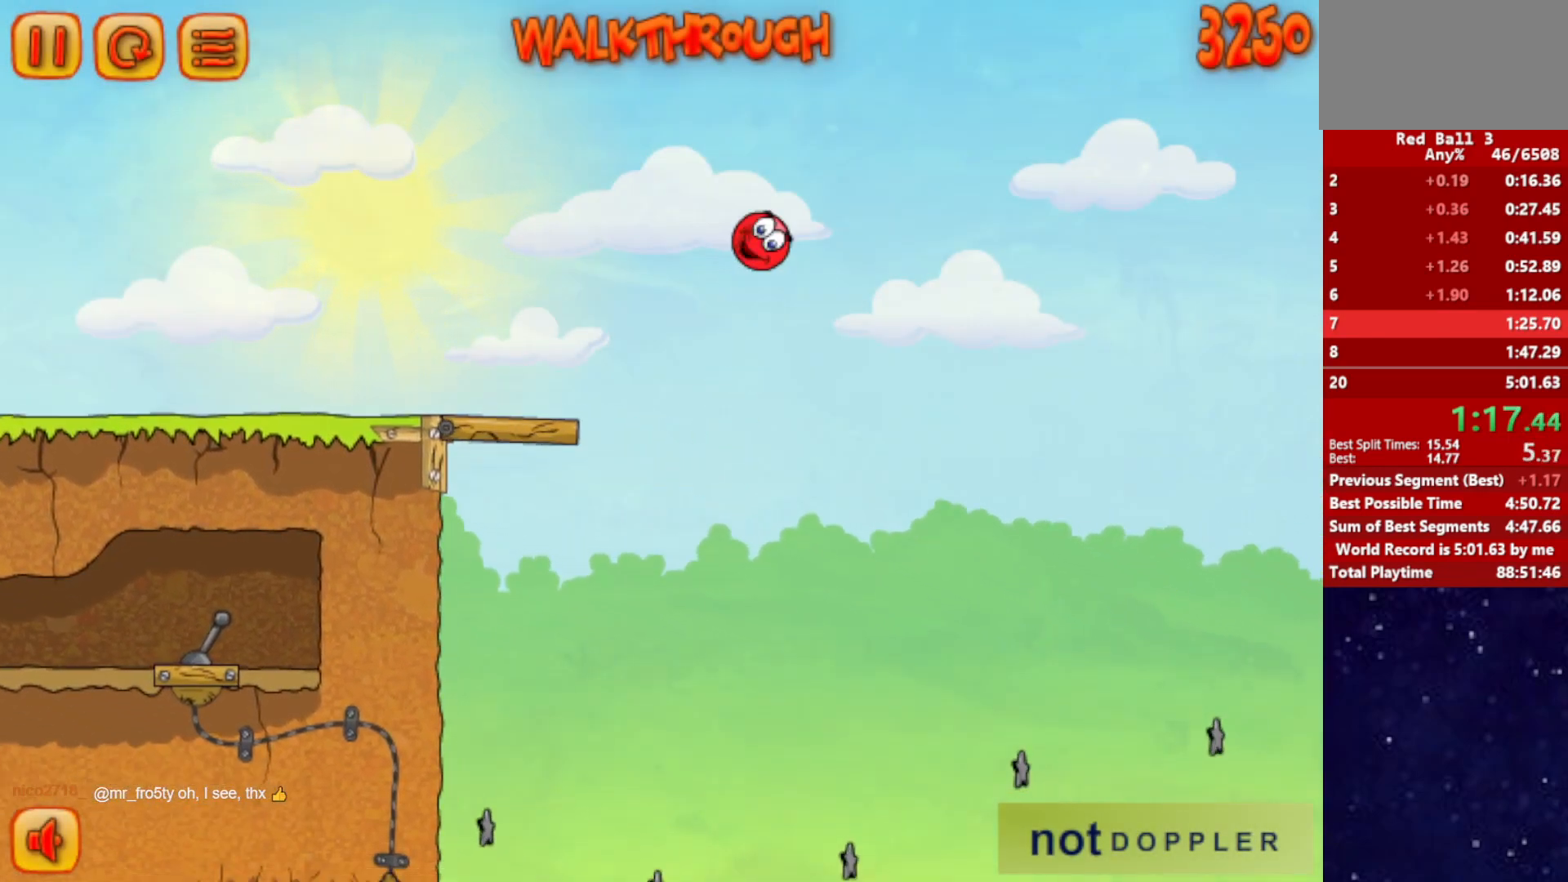
{"keys": ["right"], "events": [[367, "up", "up"]]}
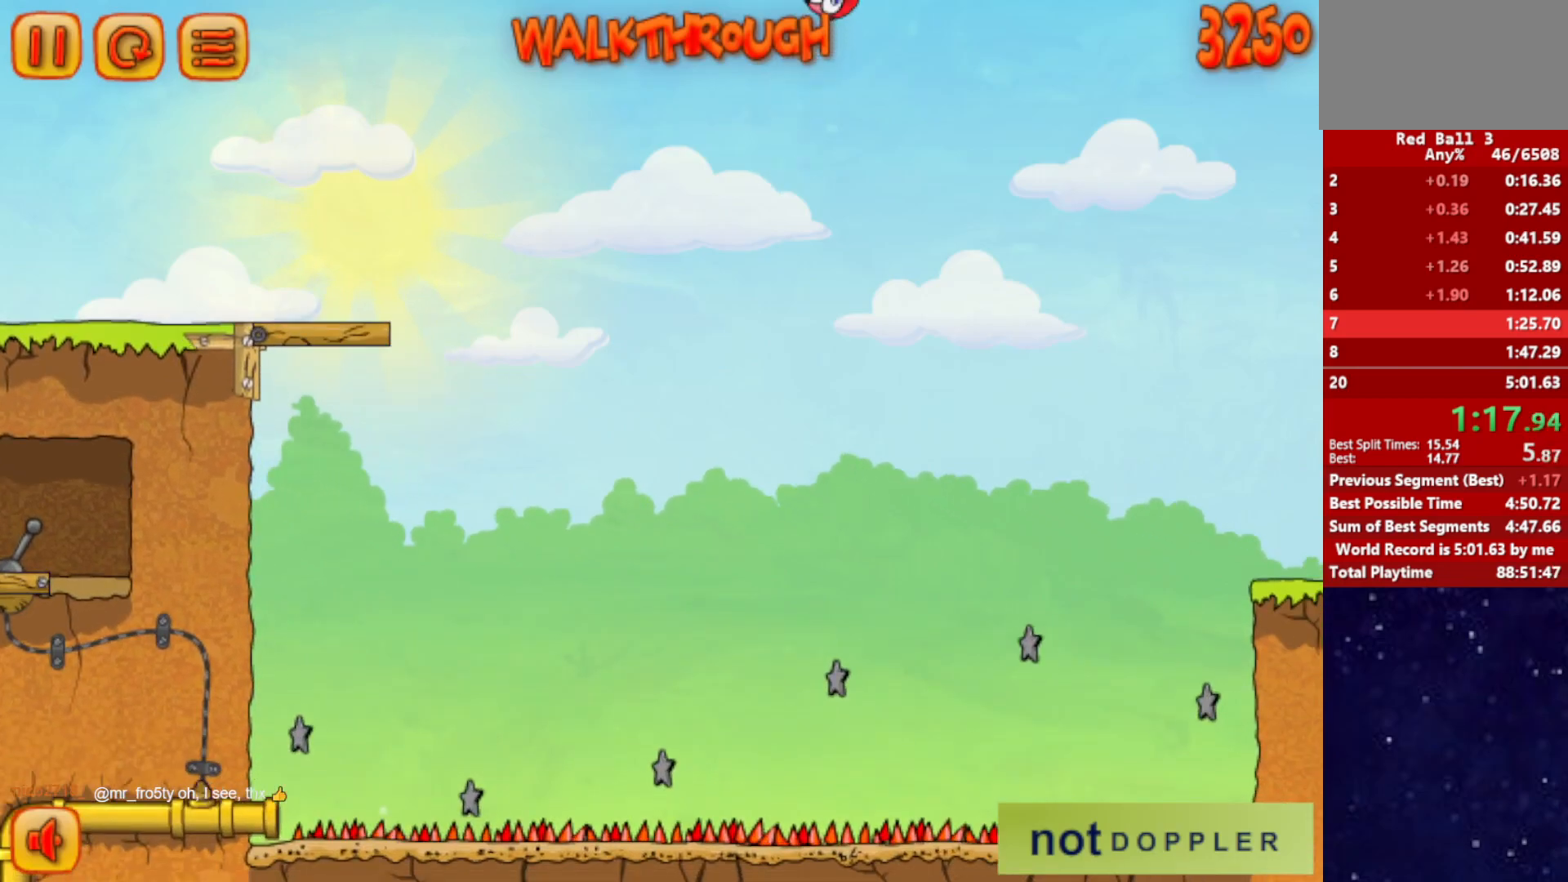
{"keys": ["right"], "events": []}
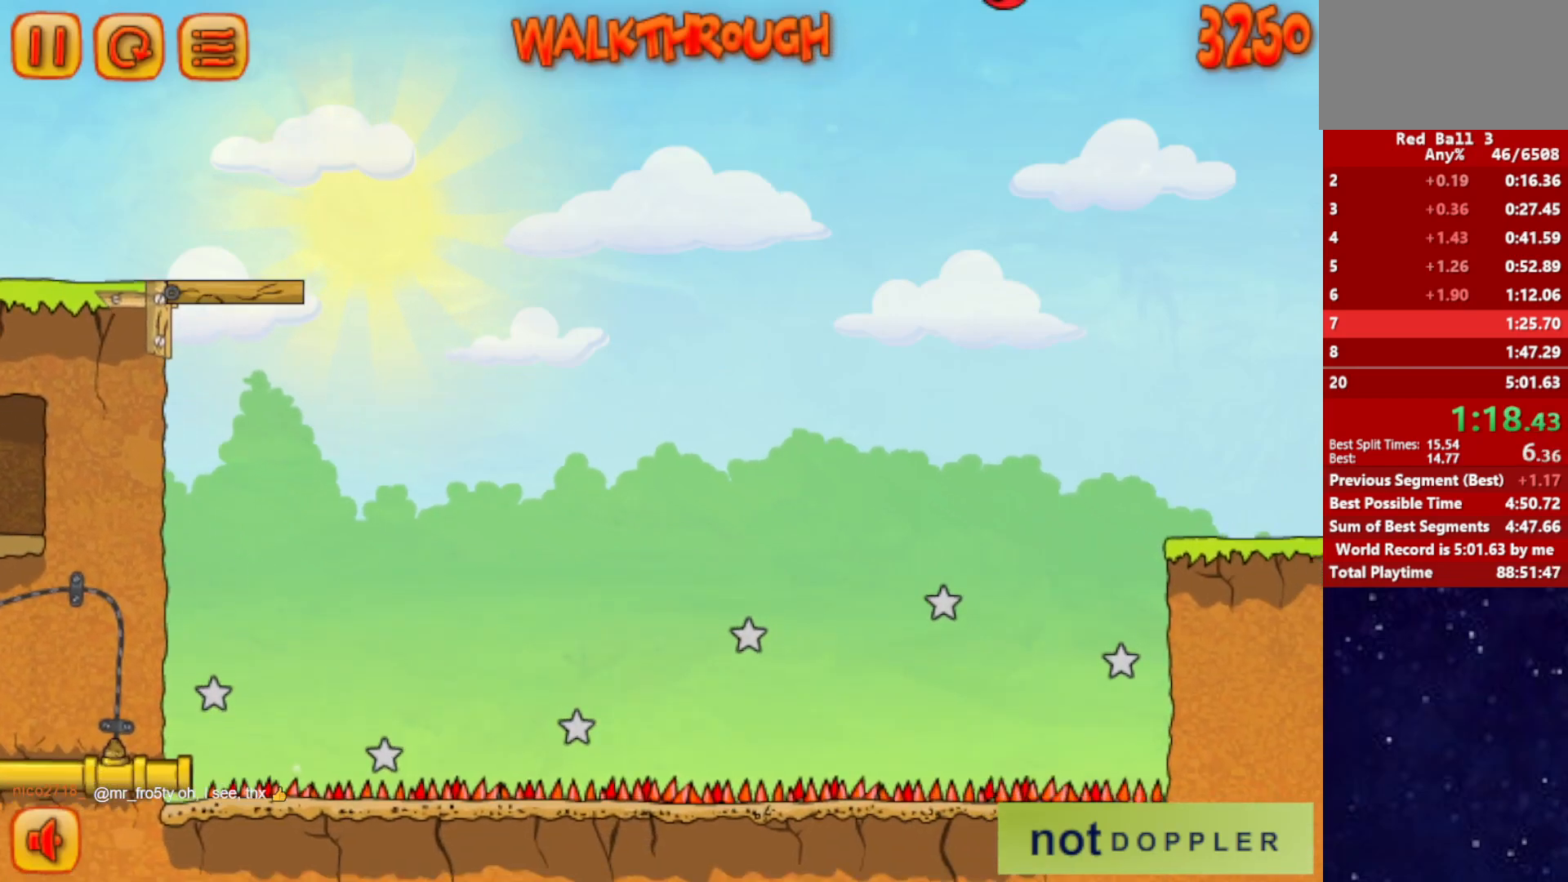
{"keys": ["right"], "events": []}
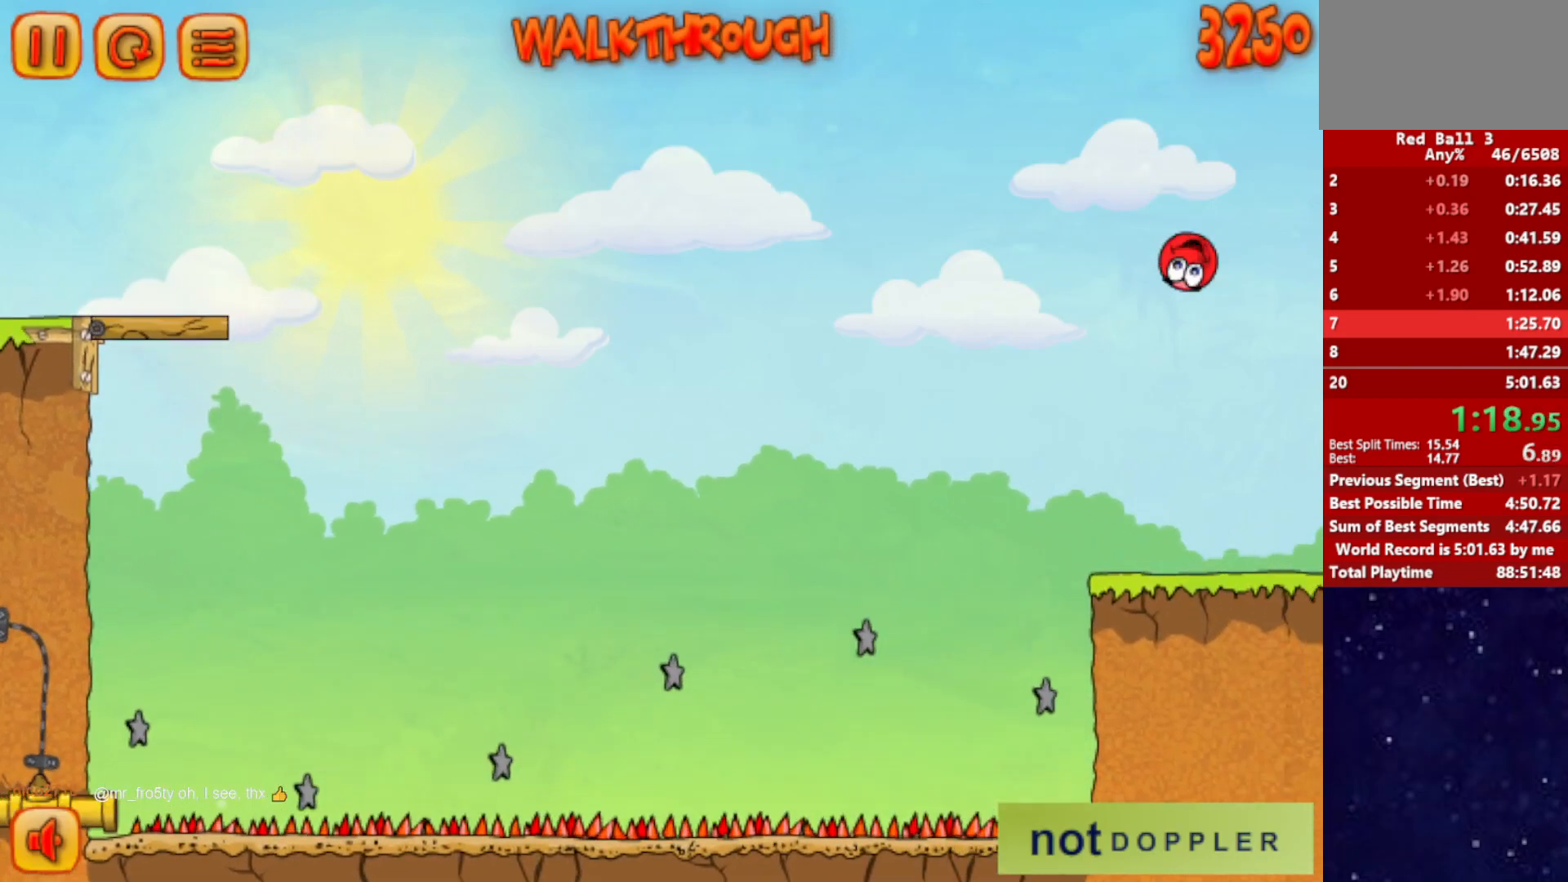
{"keys": ["right", "up"], "events": [[184, "up", "down"]]}
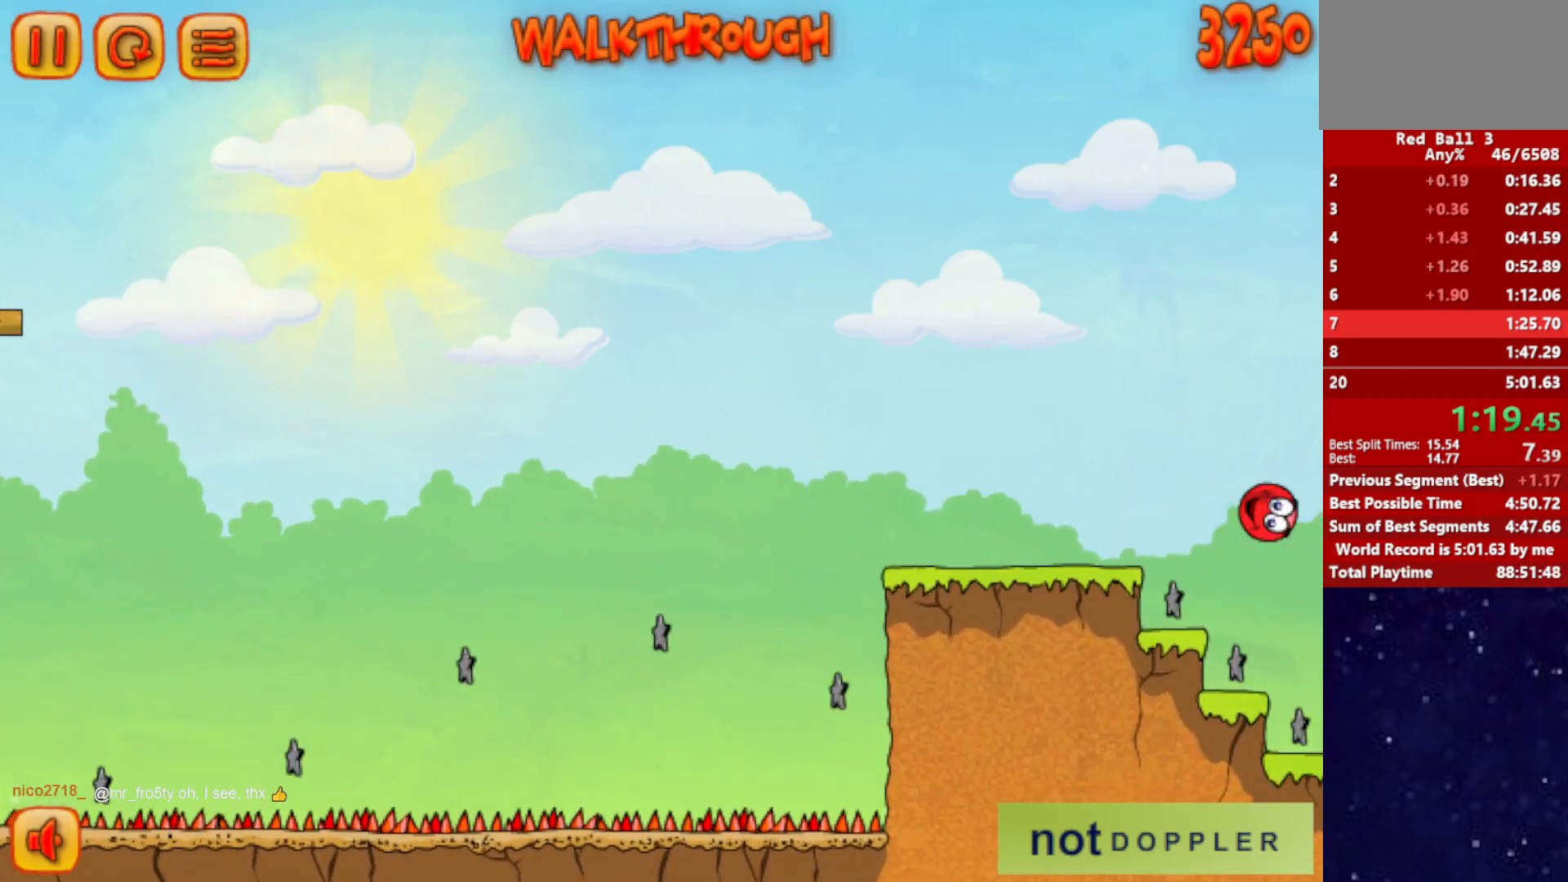
{"keys": ["right", "up"], "events": []}
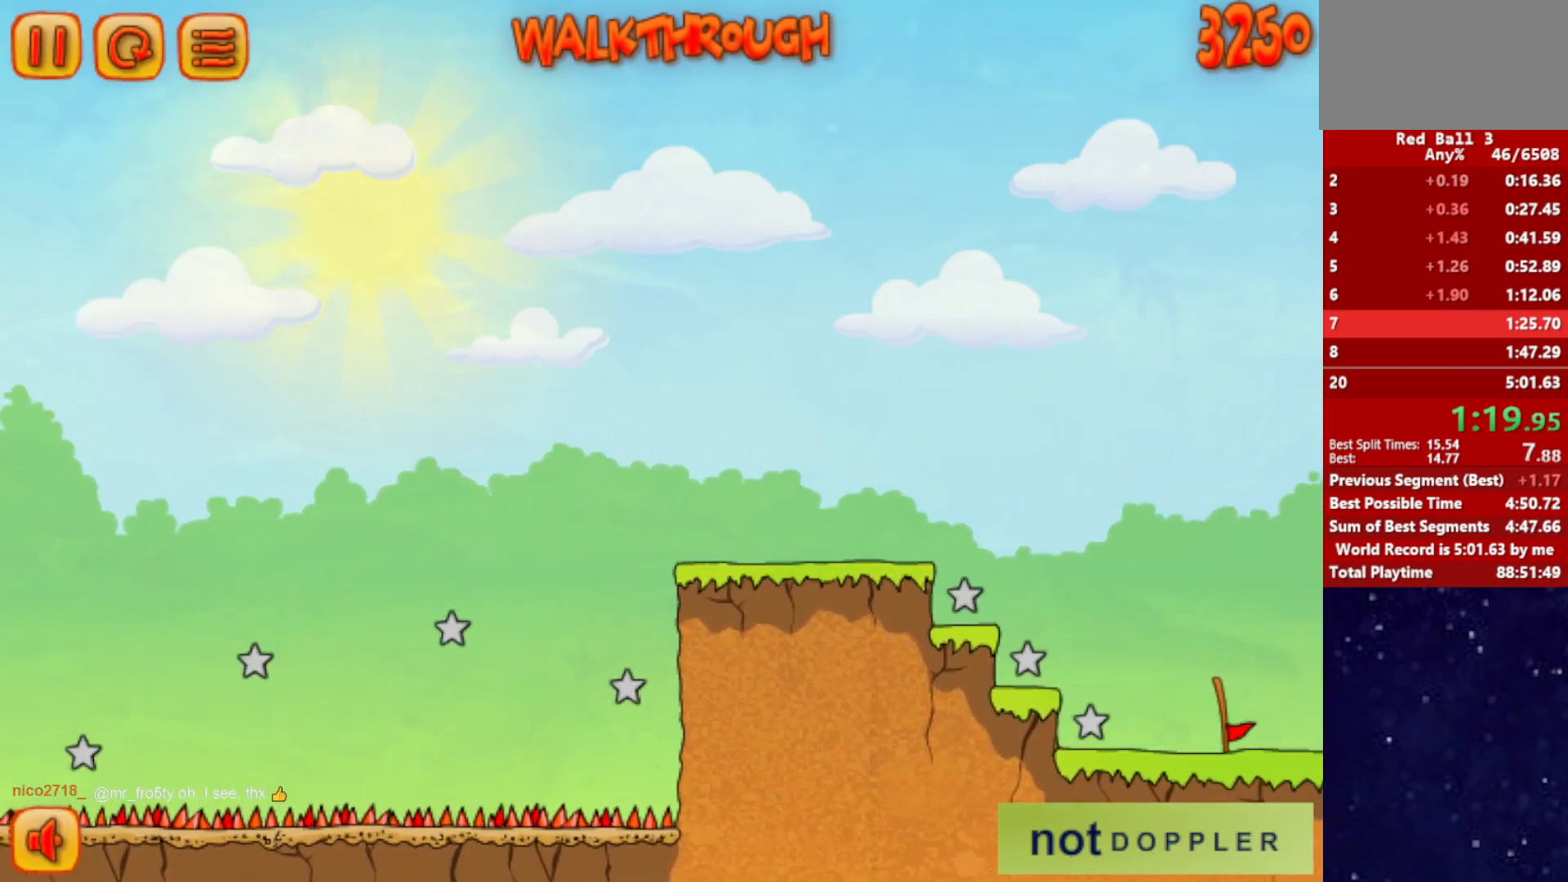
{"keys": ["right", "up"], "events": [[284, "p", "down"], [350, "p", "up"]]}
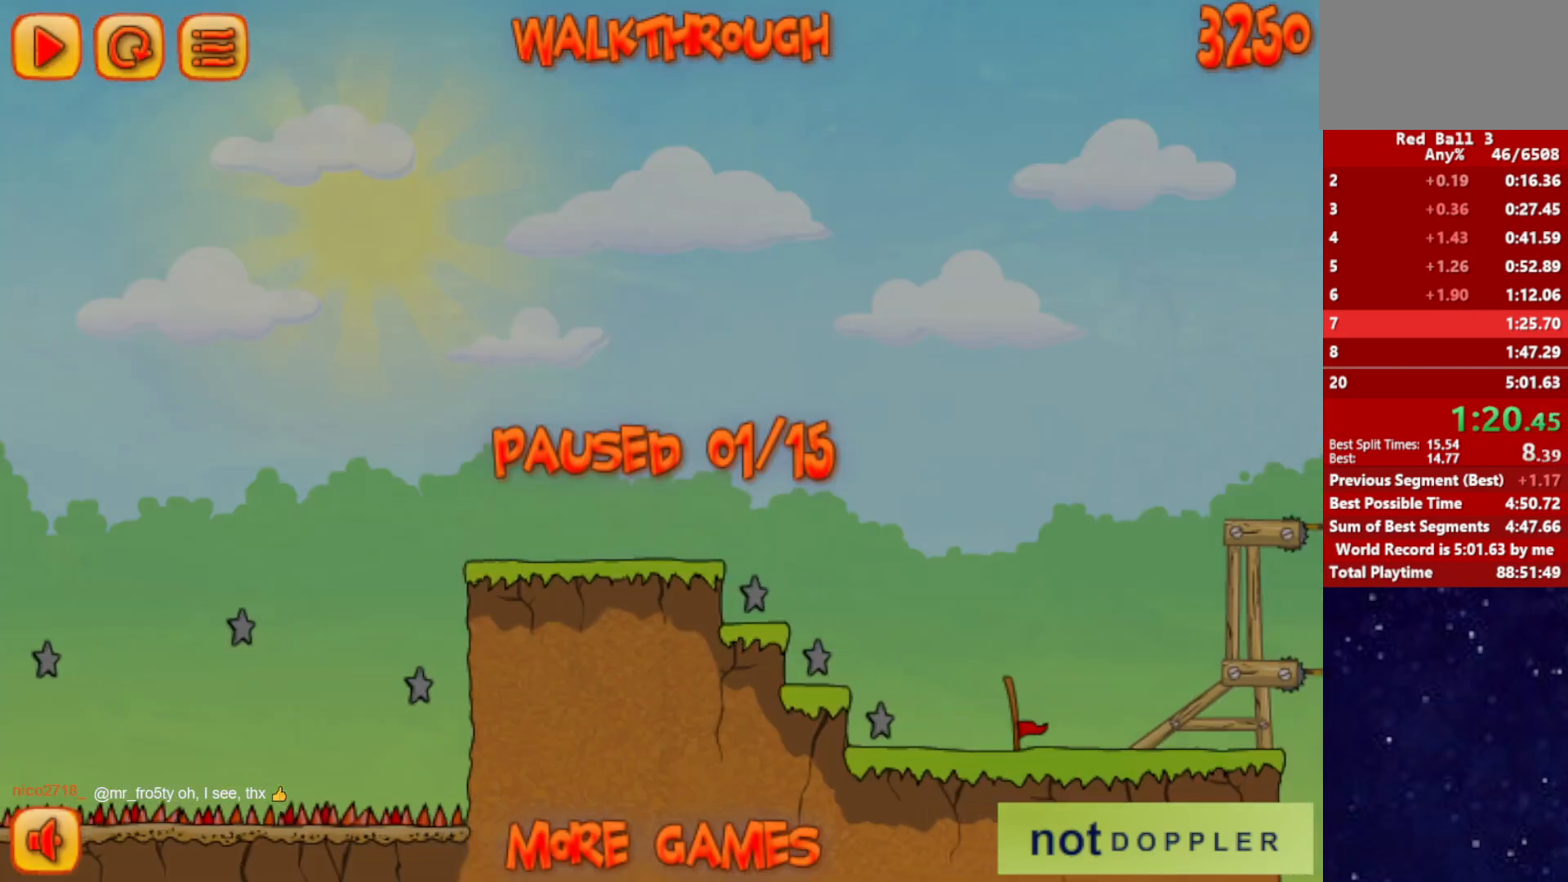
{"keys": ["right", "up"], "events": [[434, "p", "down"], [500, "p", "up"]]}
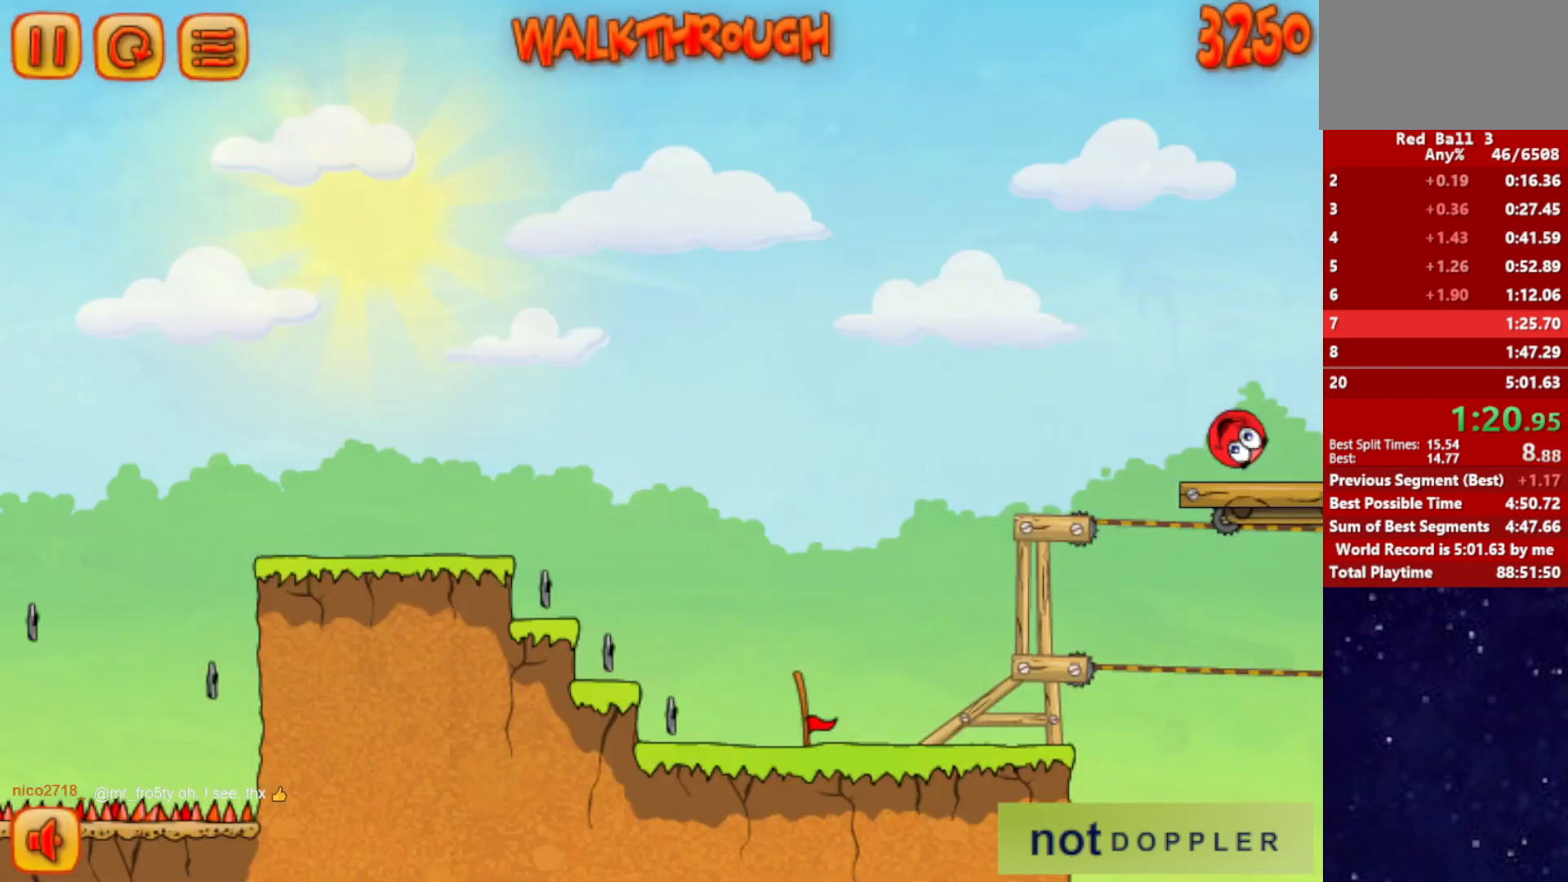
{"keys": ["right", "up"], "events": []}
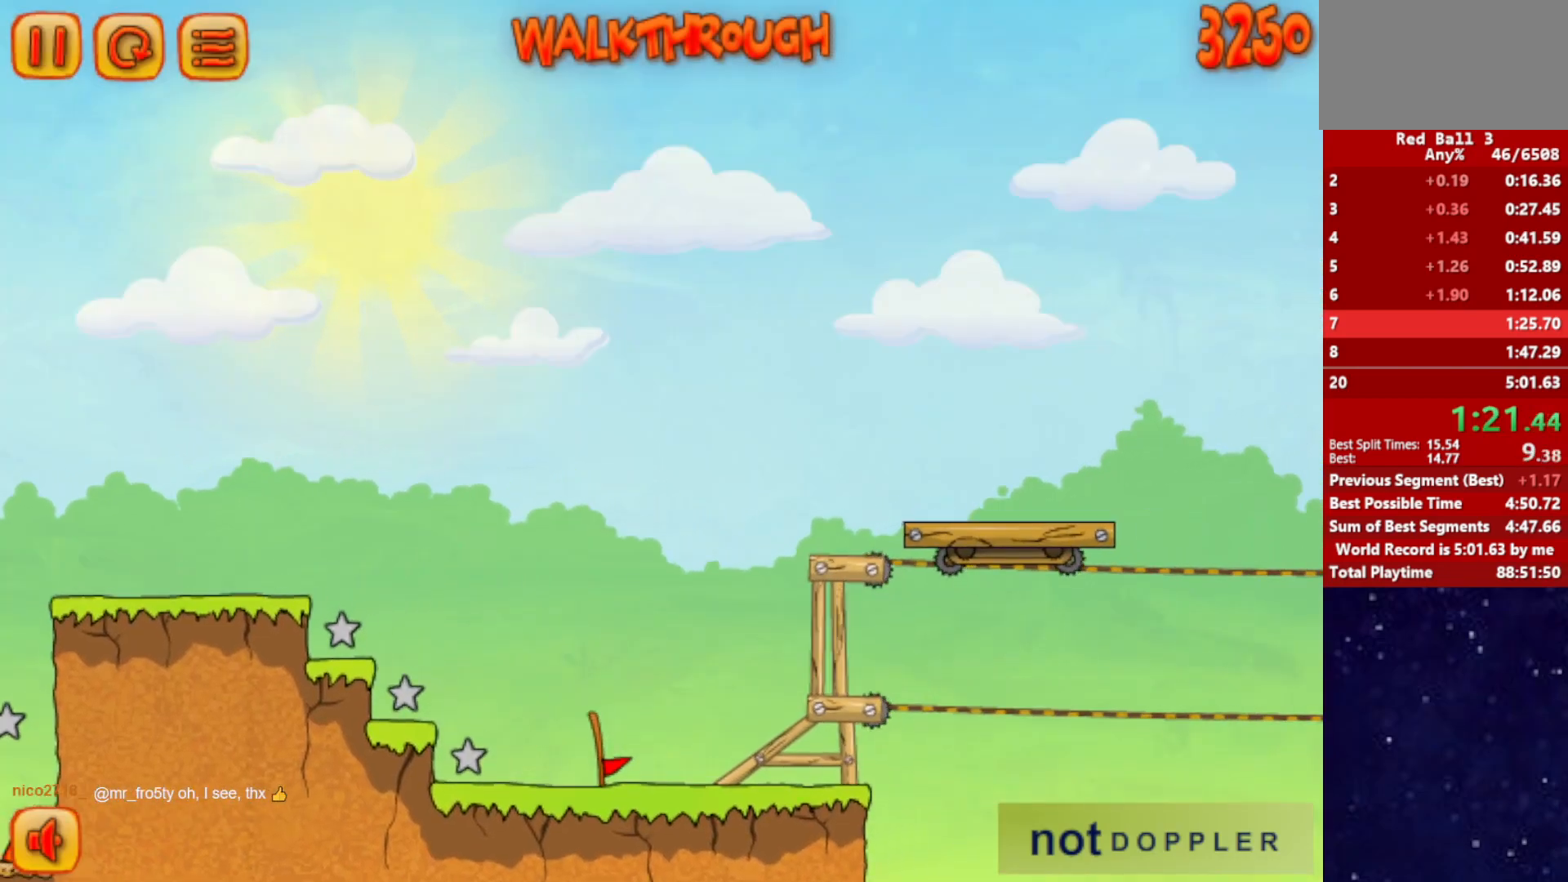
{"keys": ["right", "up"], "events": []}
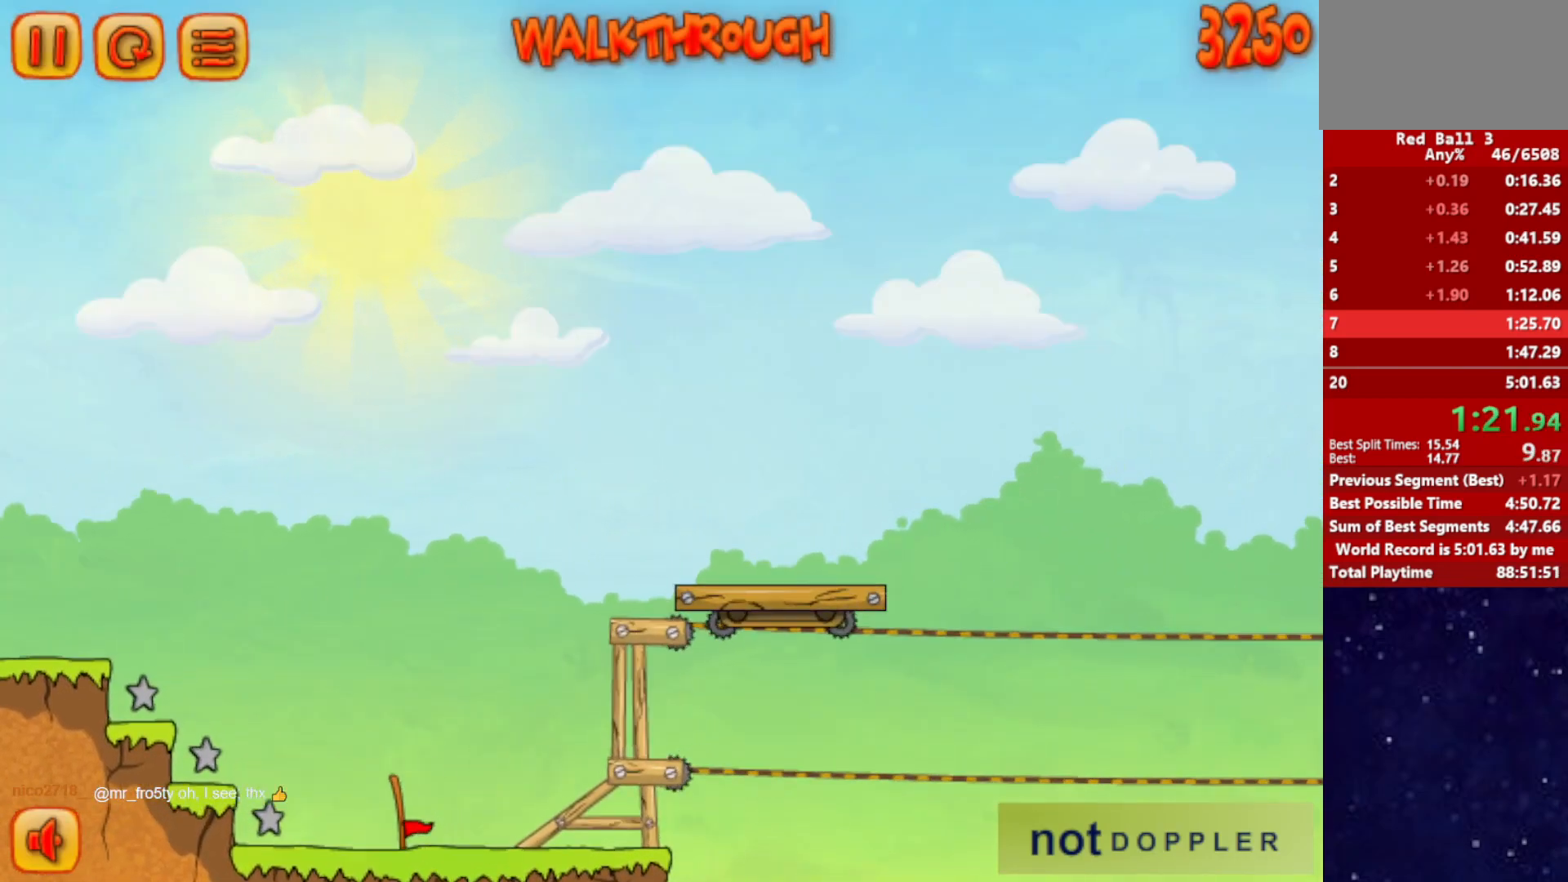
{"keys": ["right", "up"], "events": []}
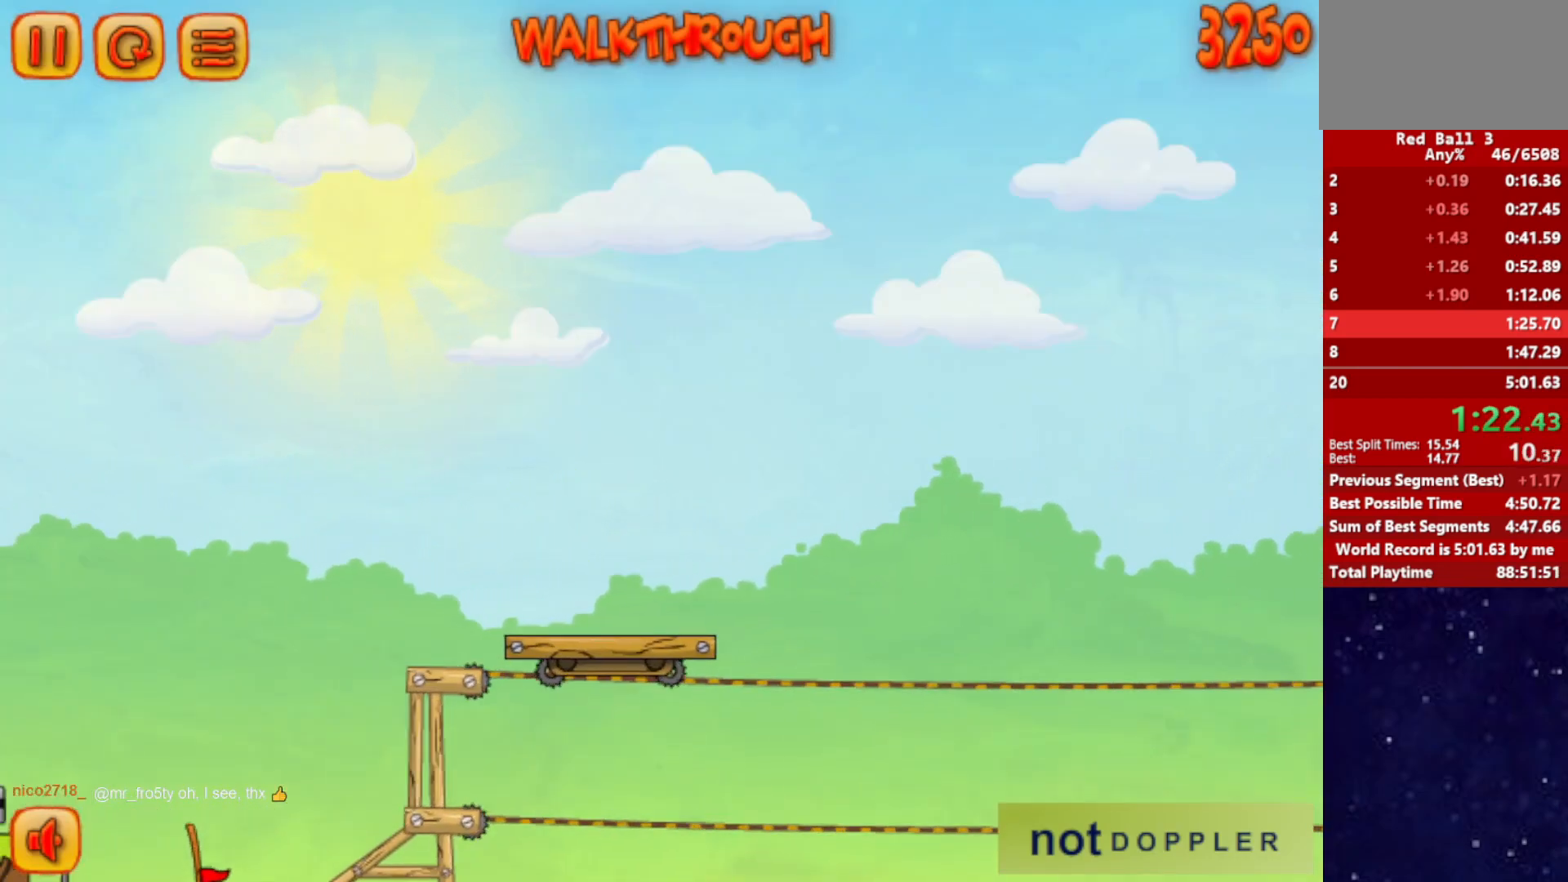
{"keys": ["right", "up"], "events": []}
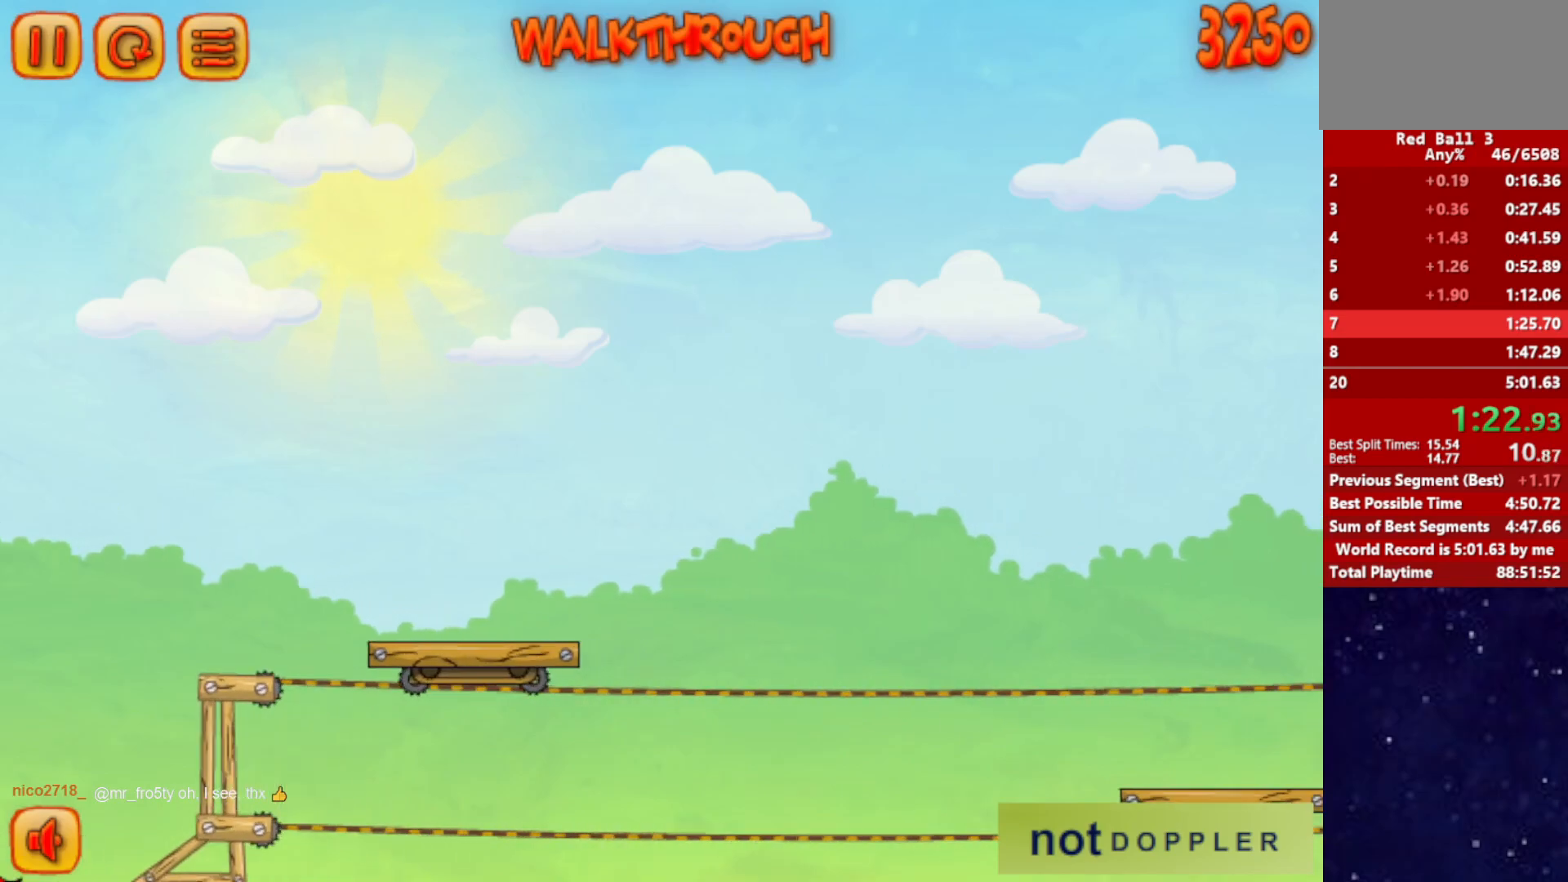
{"keys": ["right", "up"], "events": []}
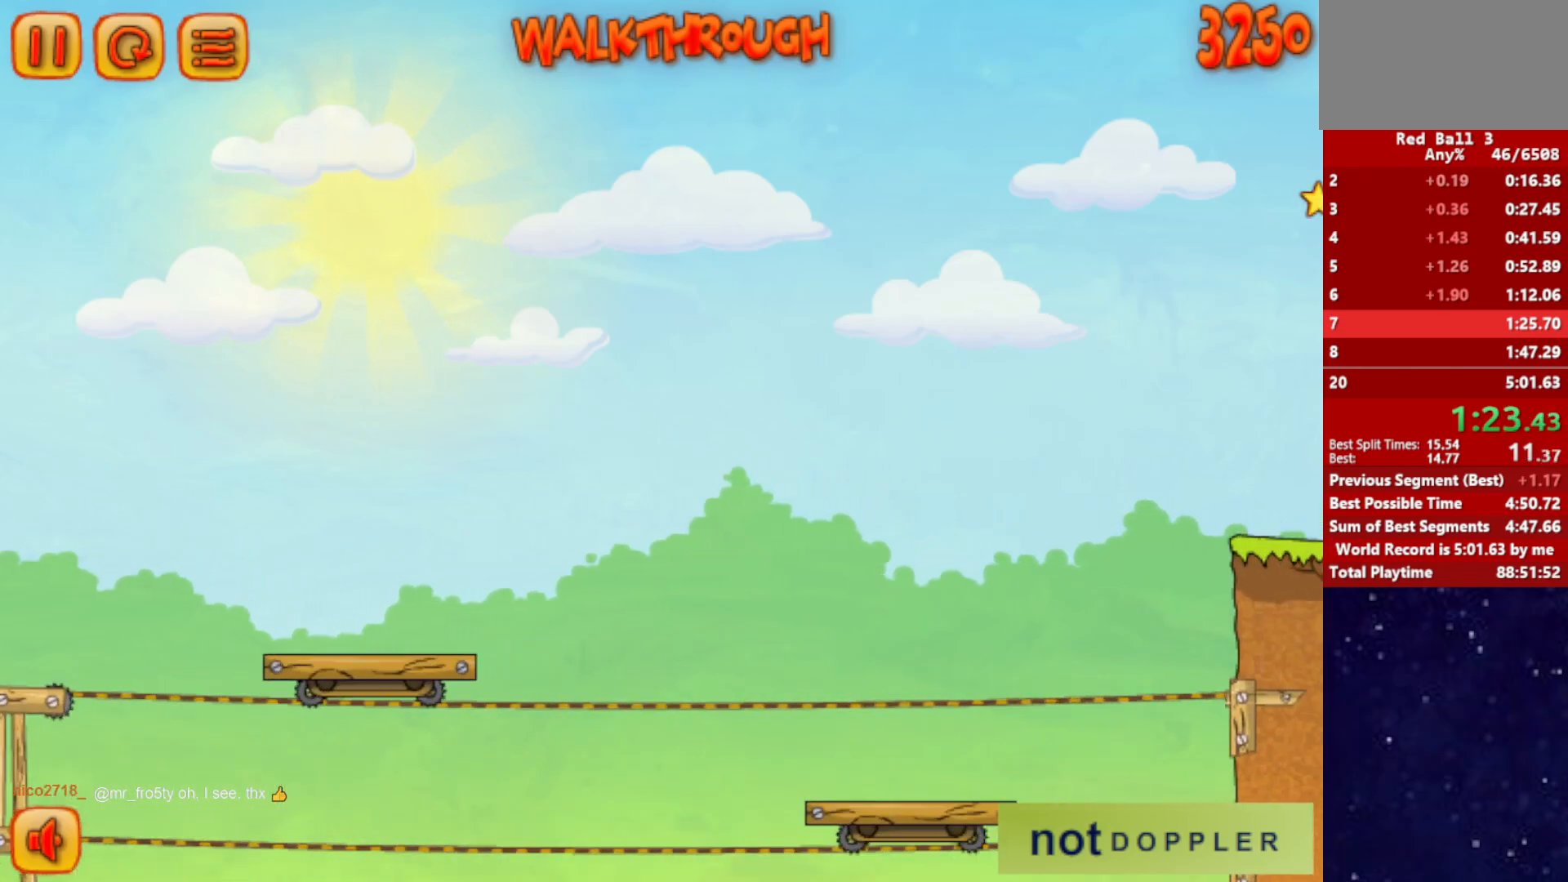
{"keys": ["right", "up"], "events": []}
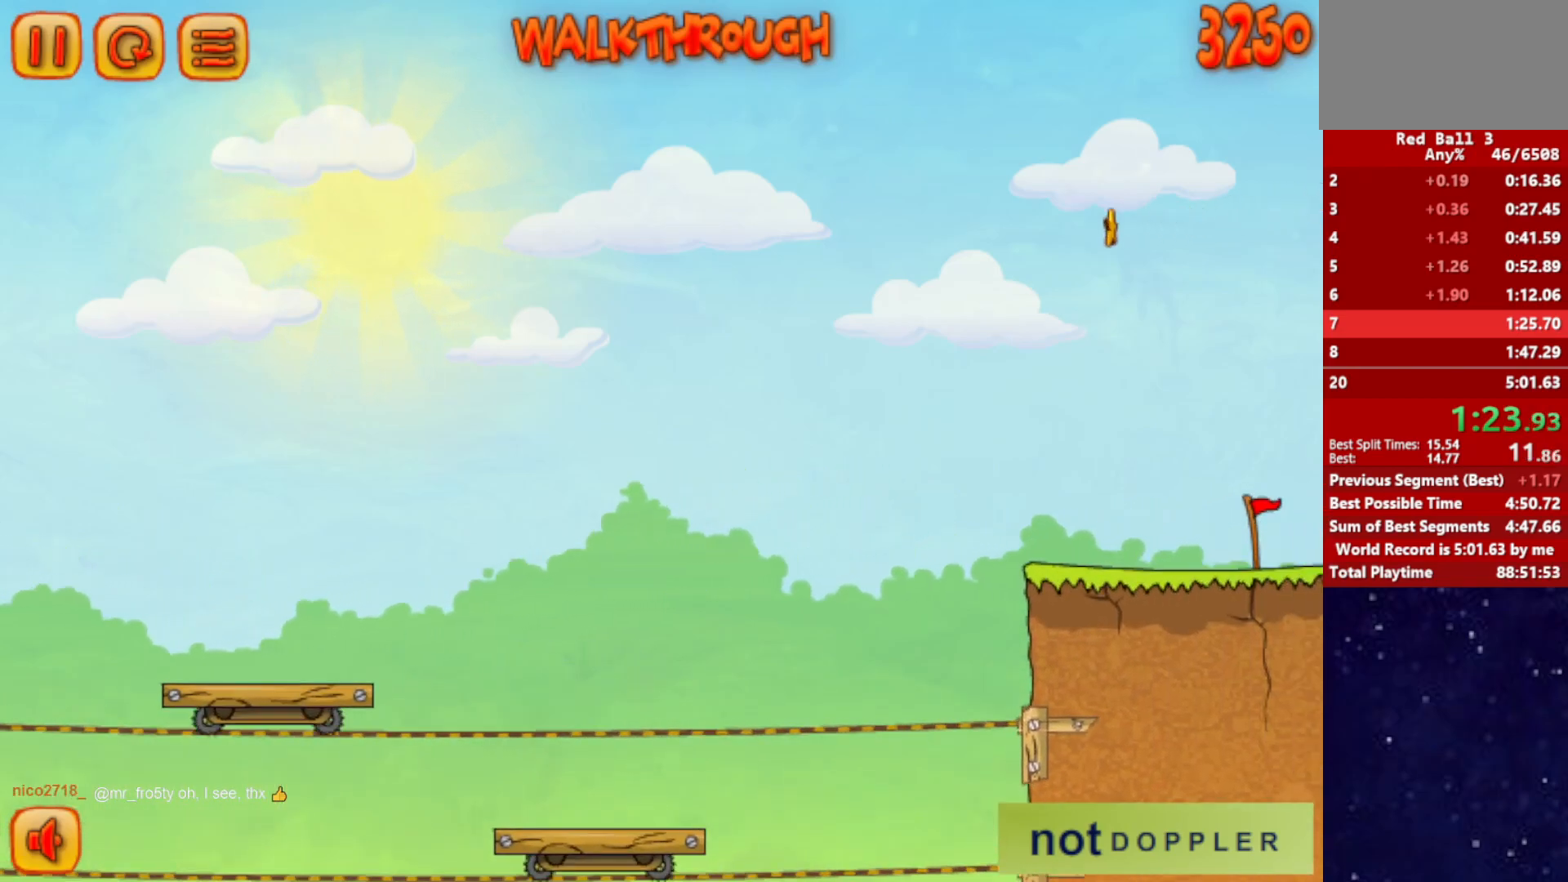
{"keys": ["right", "up"], "events": []}
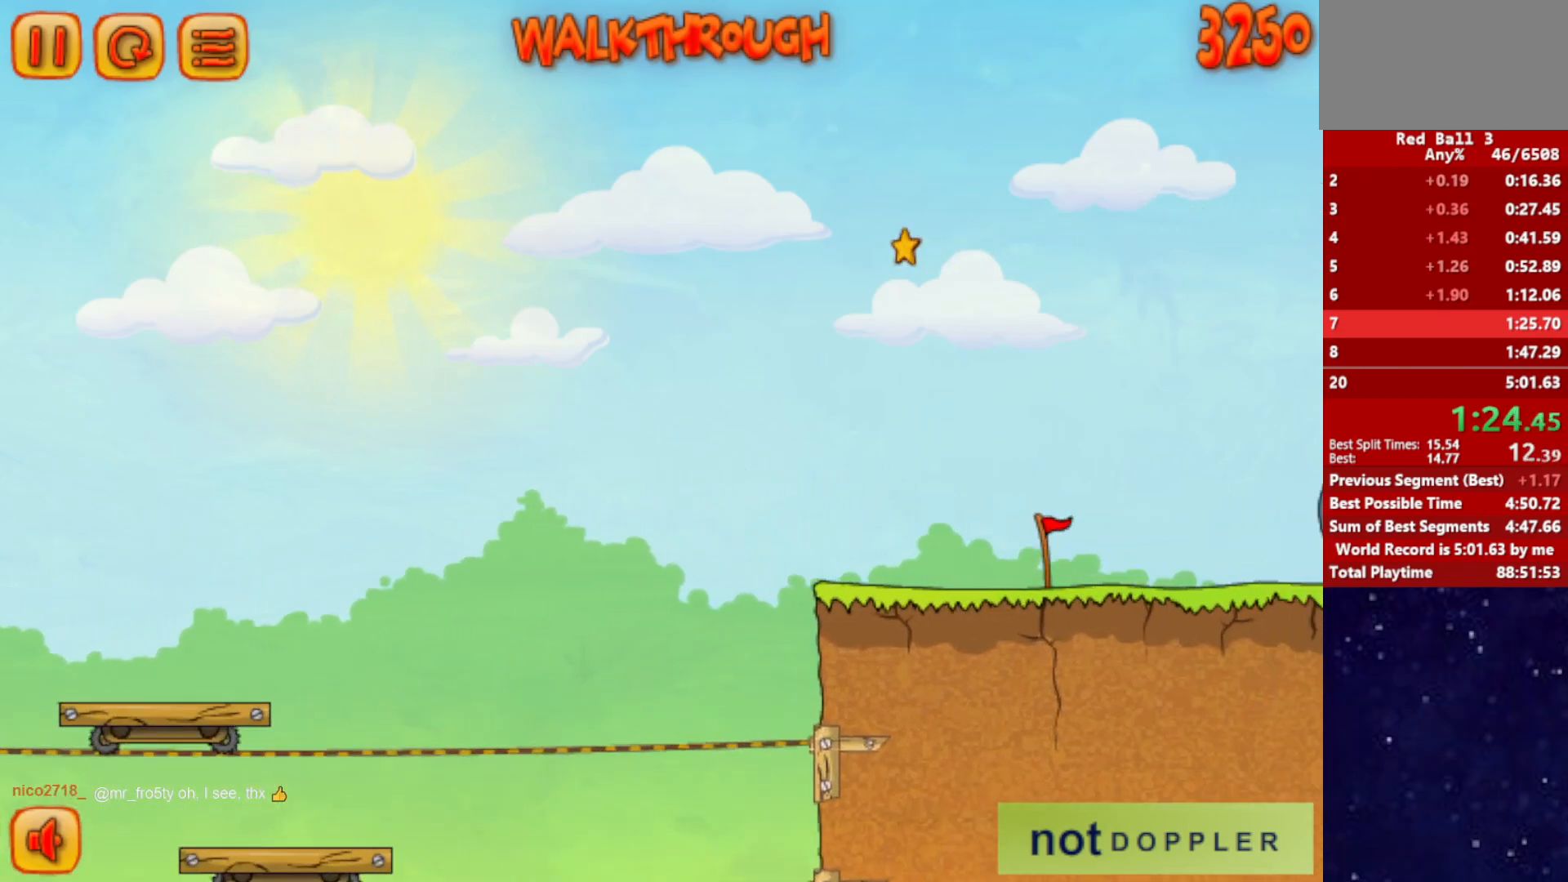
{"keys": ["right", "up"], "events": []}
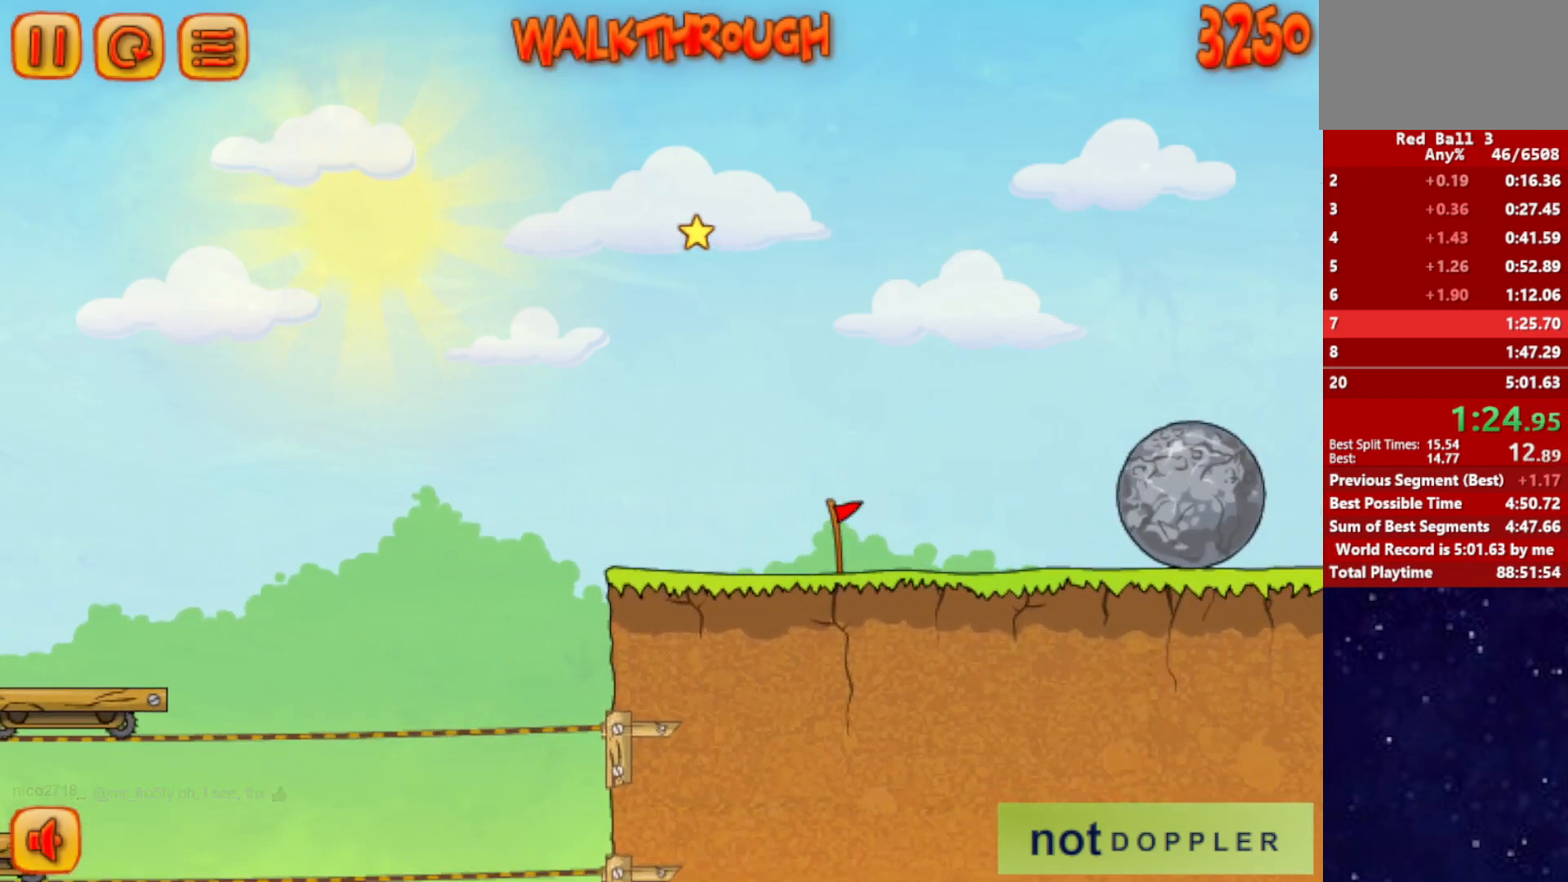
{"keys": ["right", "up"], "events": []}
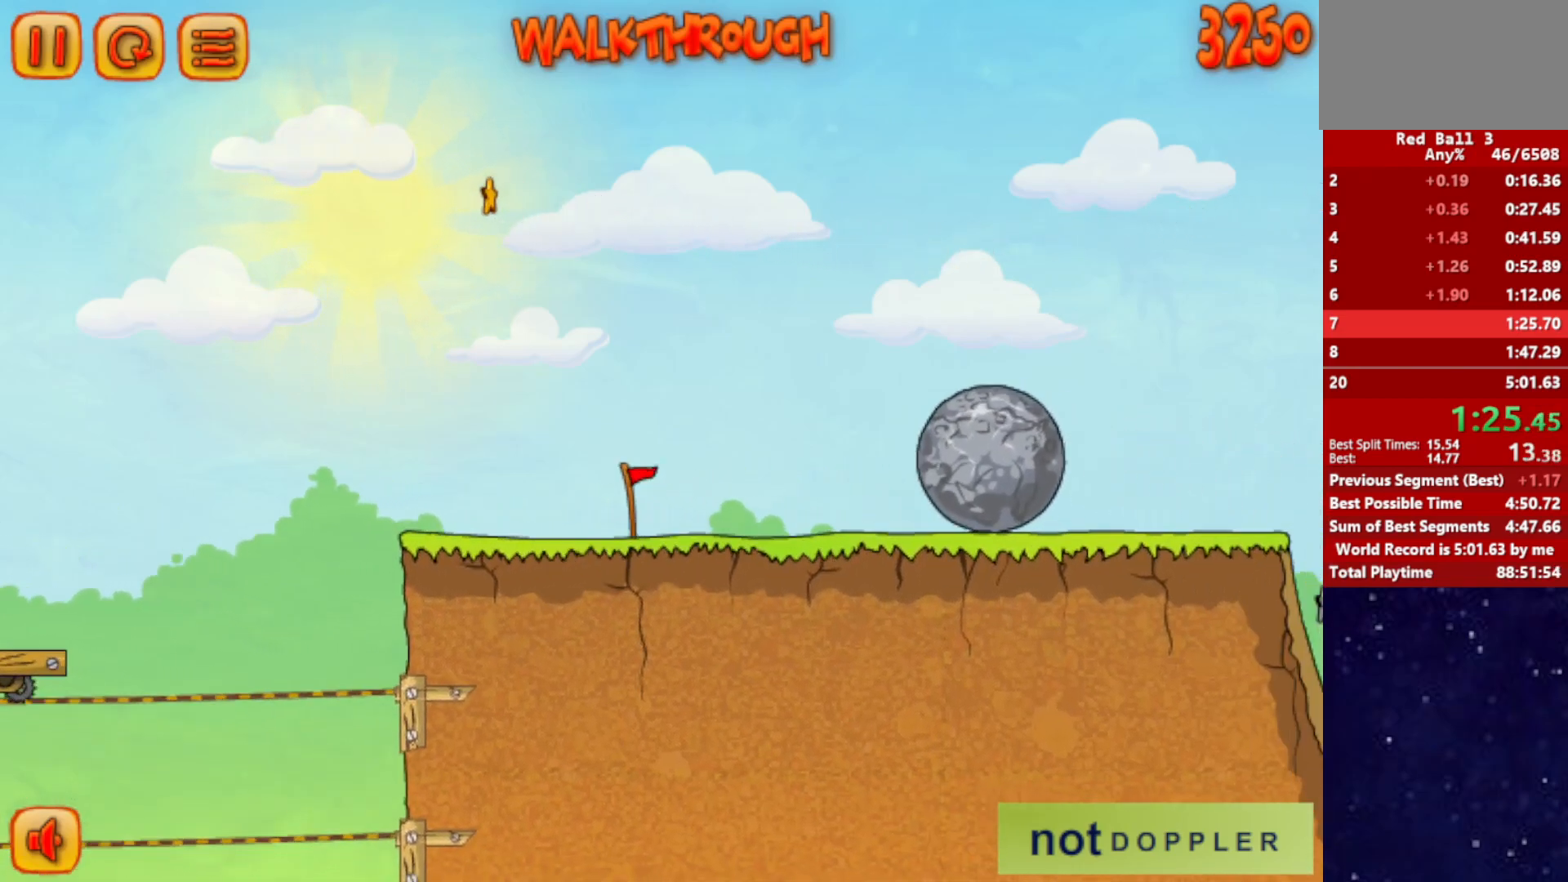
{"keys": ["right", "up"], "events": []}
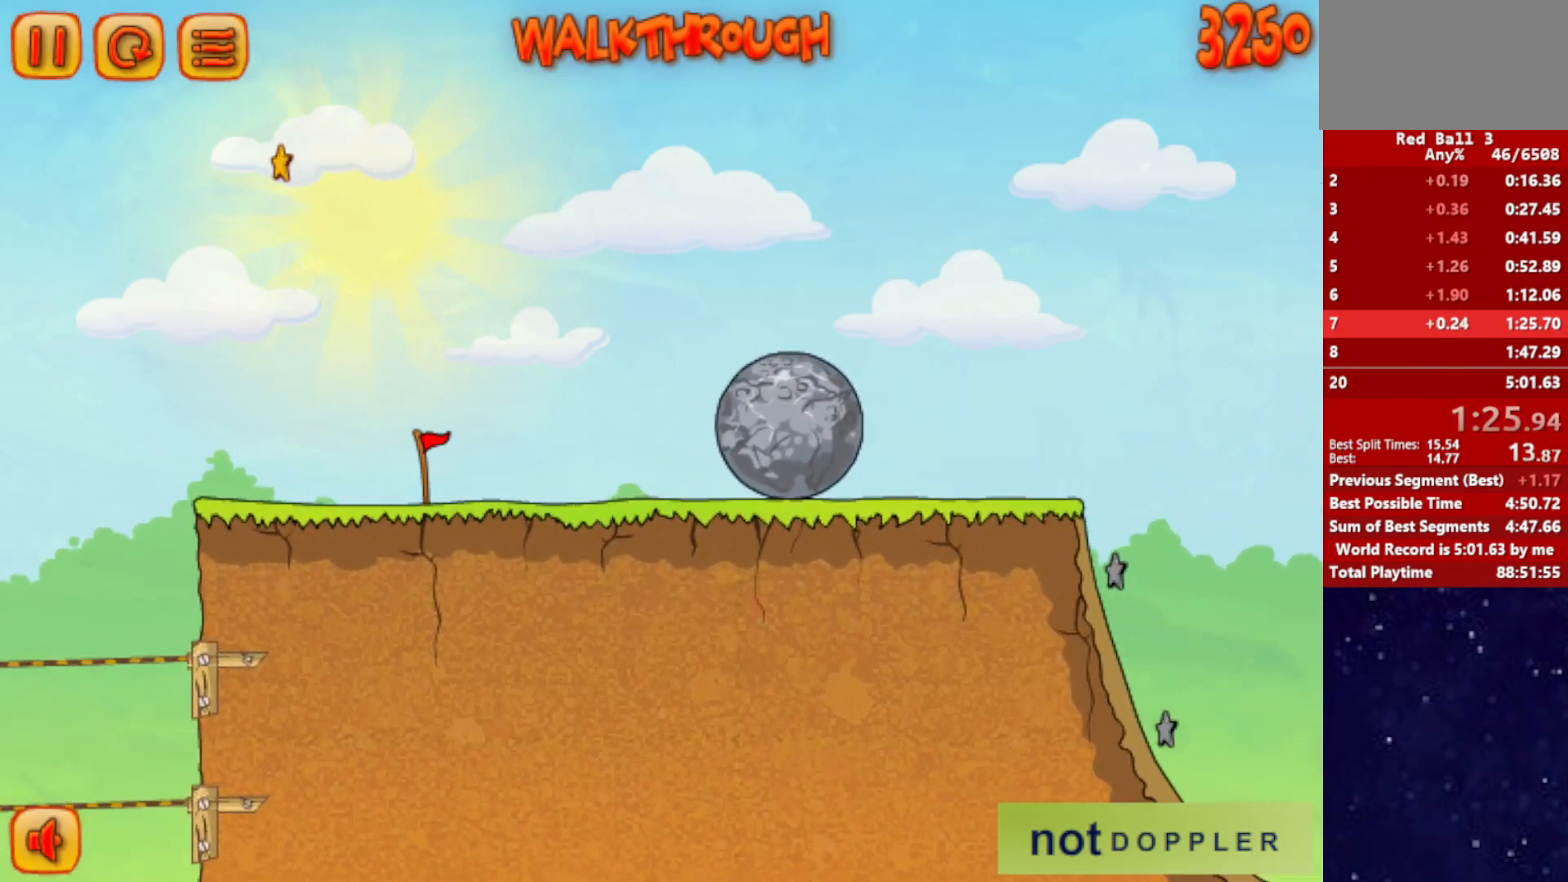
{"keys": ["right"], "events": [[284, "up", "up"]]}
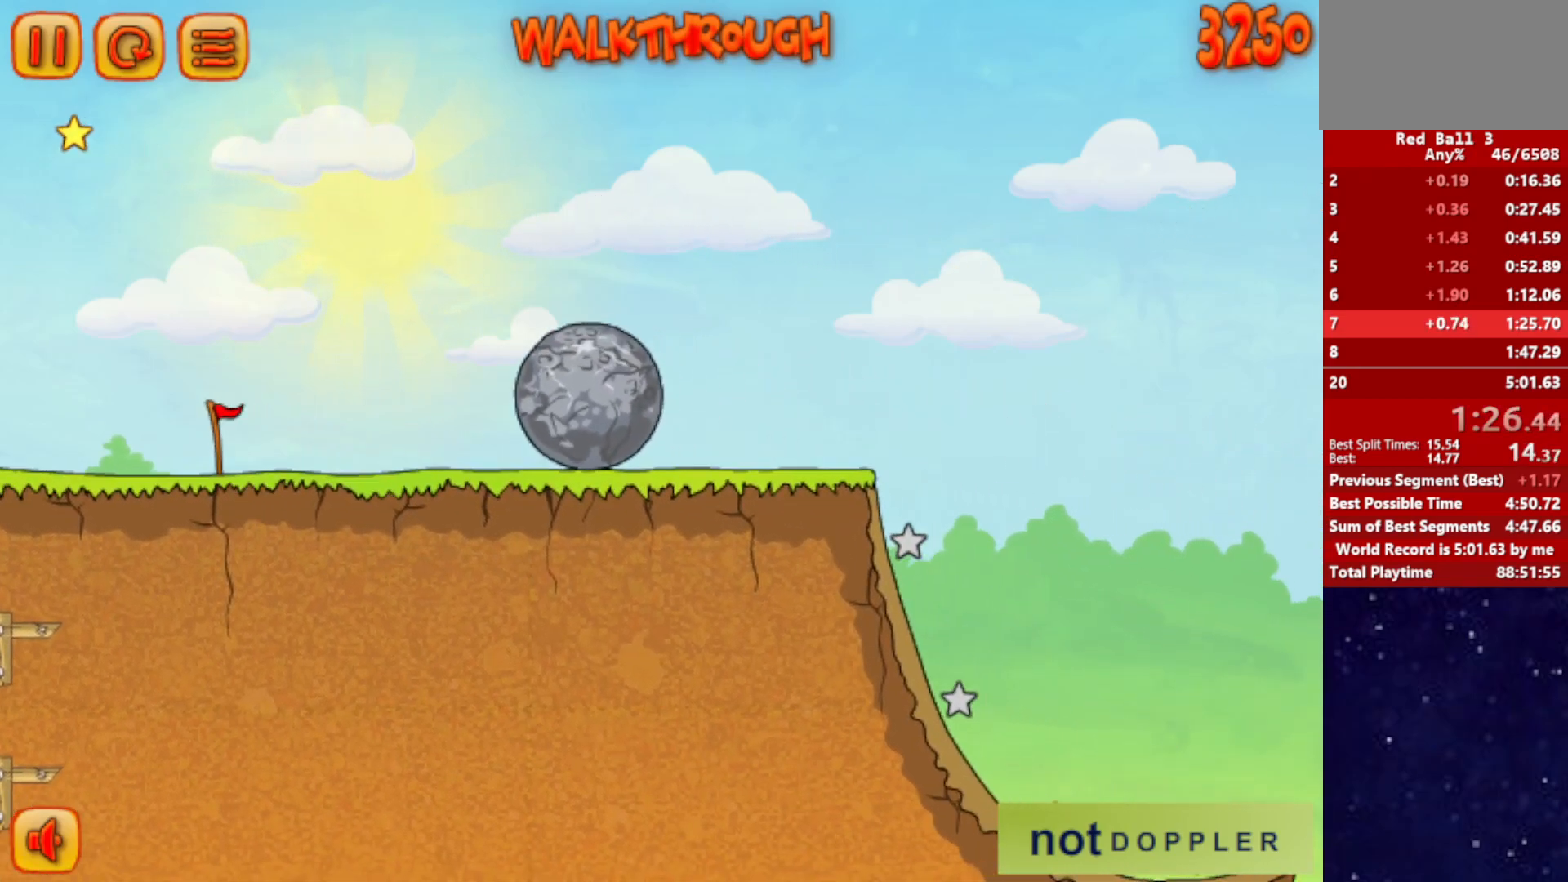
{"keys": ["right"], "events": []}
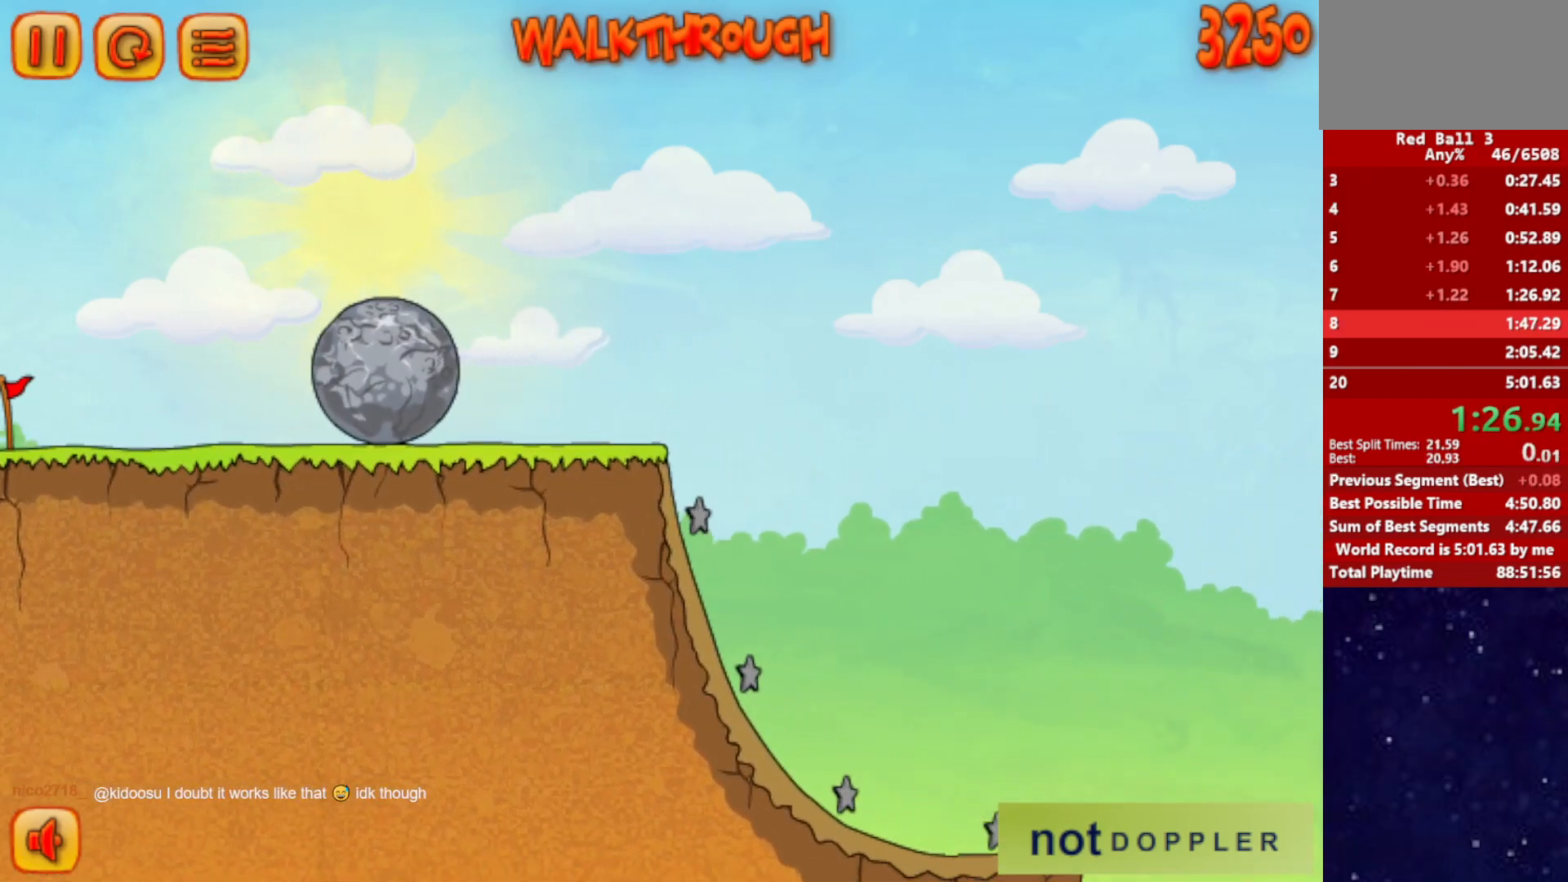
{"keys": ["right"], "events": []}
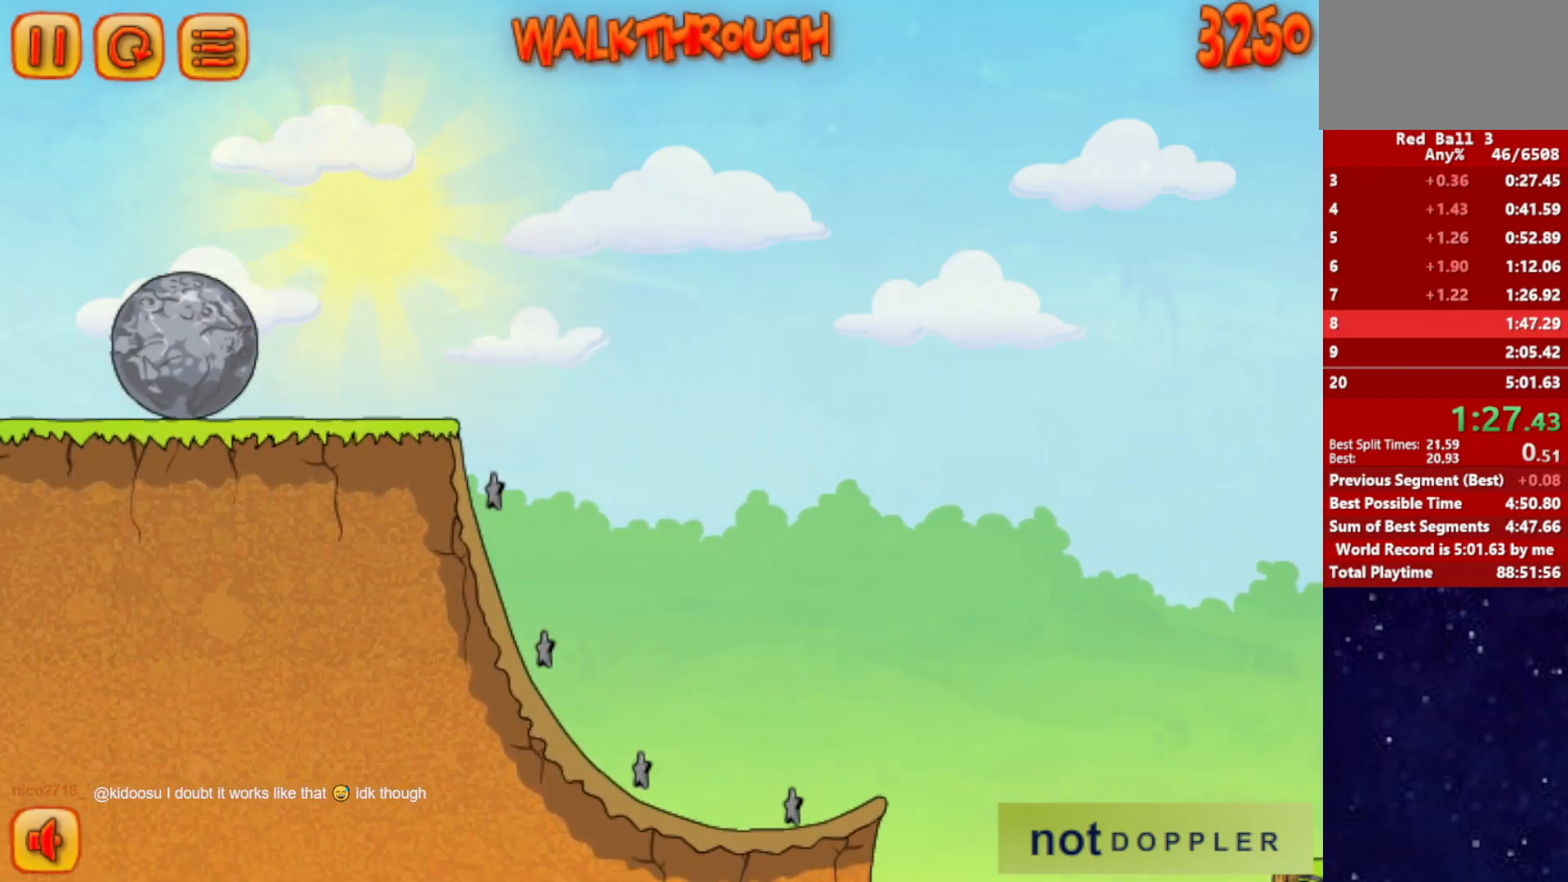
{"keys": ["right"], "events": [[17, "right", "up"], [100, "right", "down"]]}